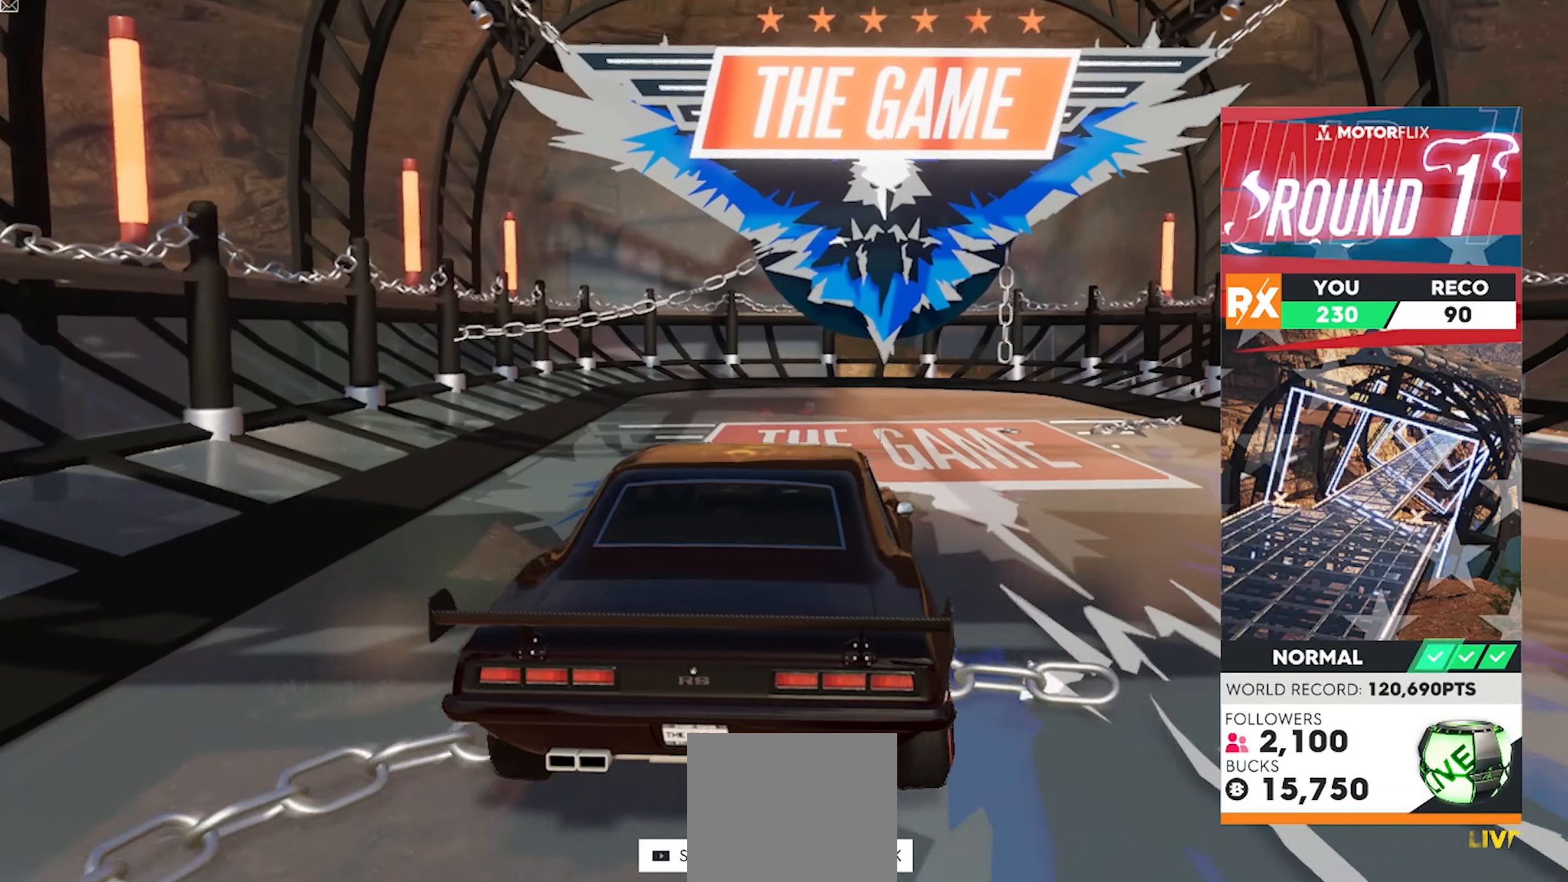
Gameplay with a controller (Xbox layout); each line is a JSON object with the inputs held at the frame after it. "button_events" lists button changes between this image and that frame as [ms after this image, input, new state], when the widget could be followed in between (sticks are given only as held states). This document gives stick clicks only as held states, not as events. Not read: HOME Y.
{"buttons": [], "left_stick": "center", "right_stick": "center", "button_events": [[133, "L2", "down"], [367, "L2", "up"]]}
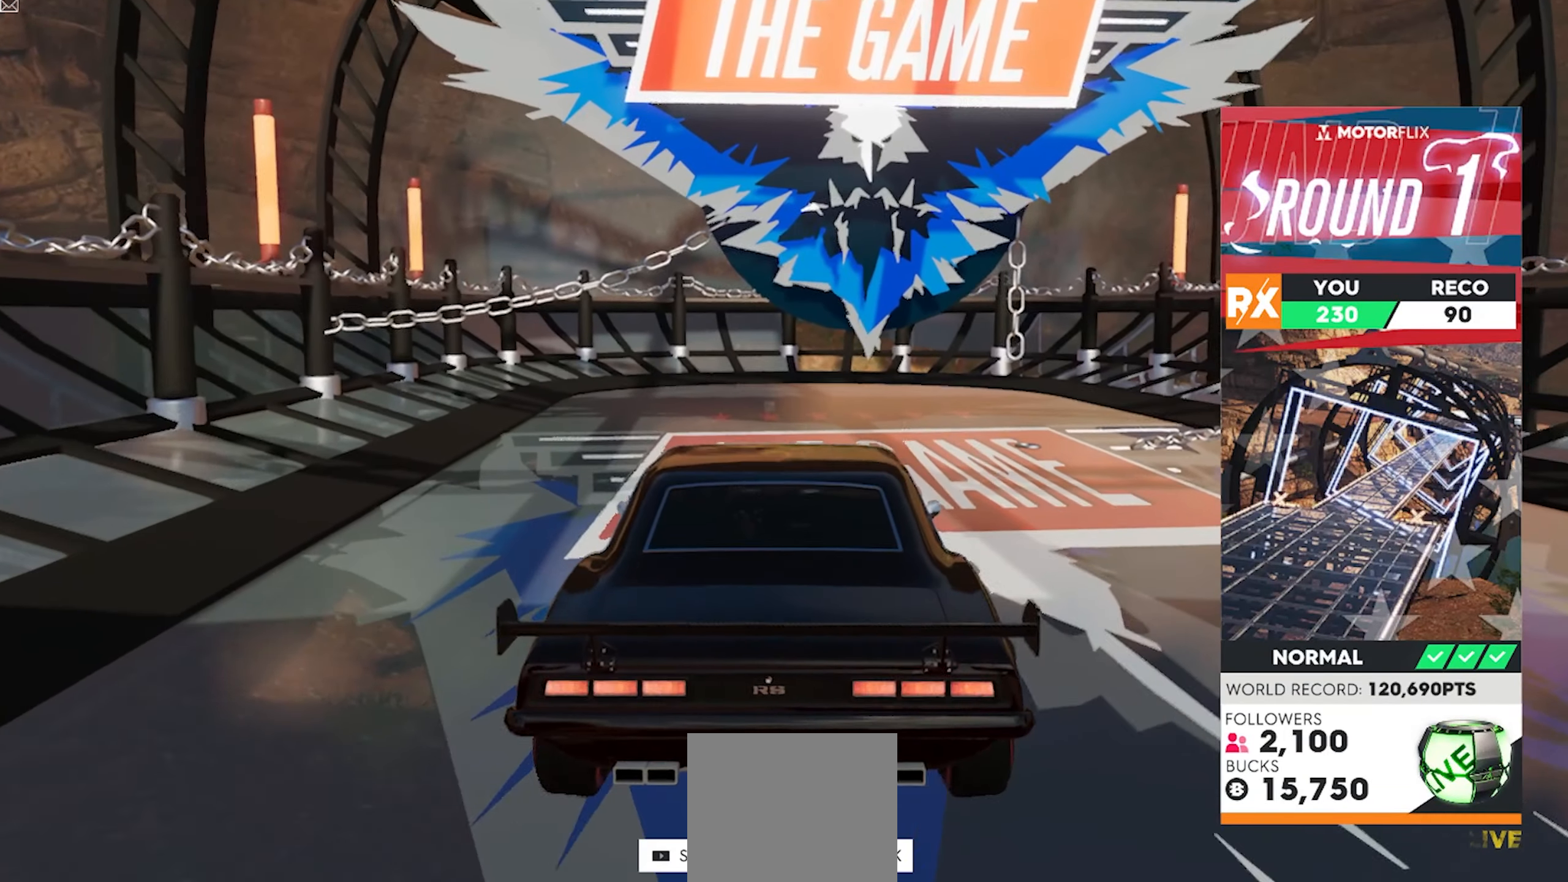
{"buttons": [], "left_stick": "center", "right_stick": "center", "button_events": []}
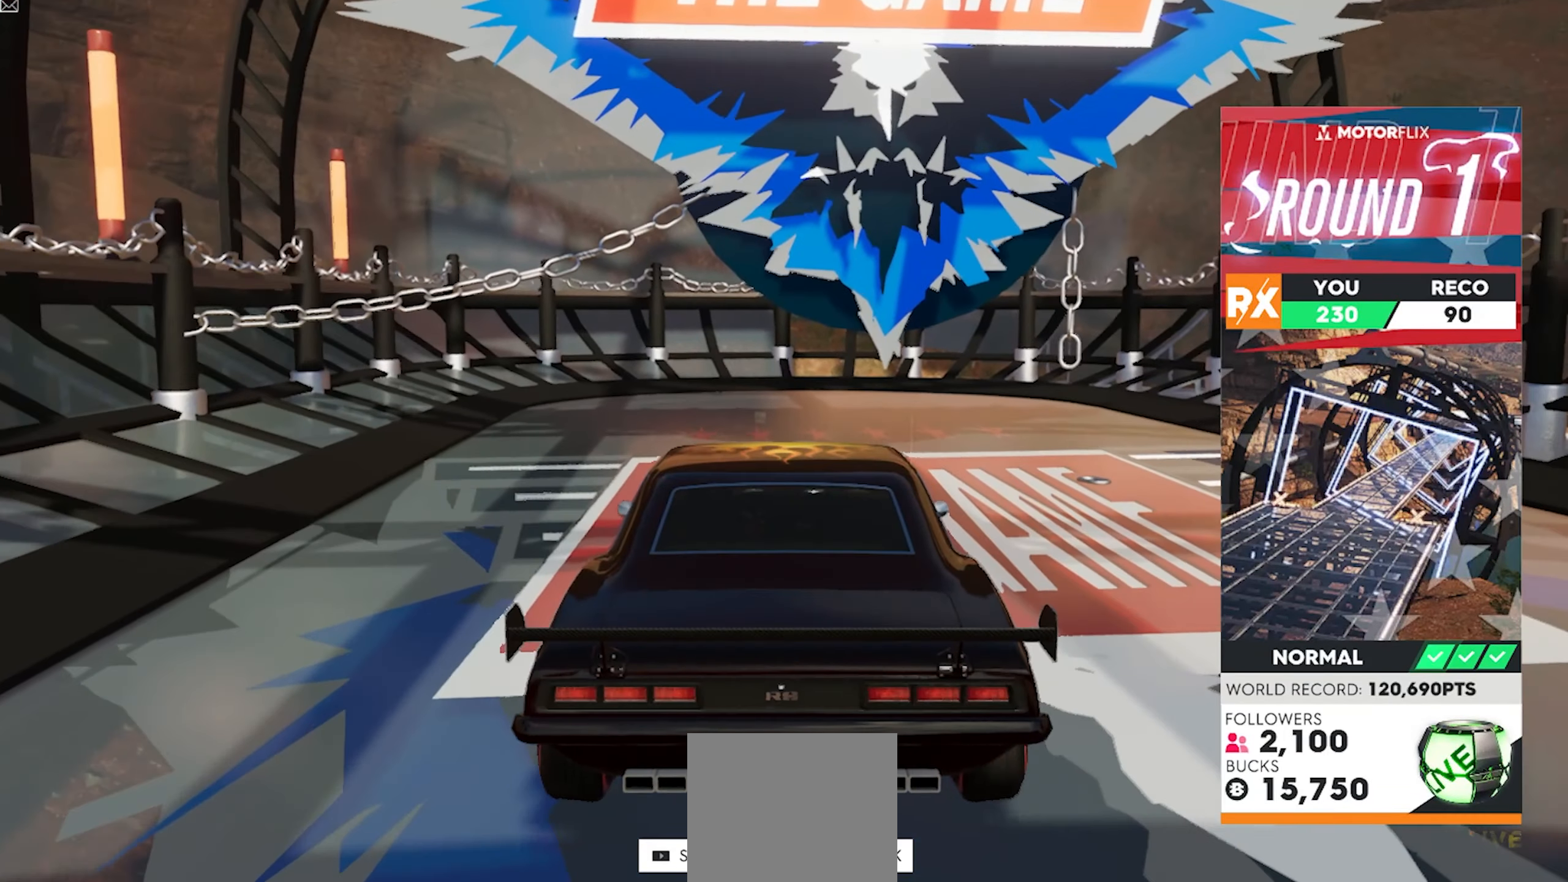
{"buttons": [], "left_stick": "center", "right_stick": "center", "button_events": []}
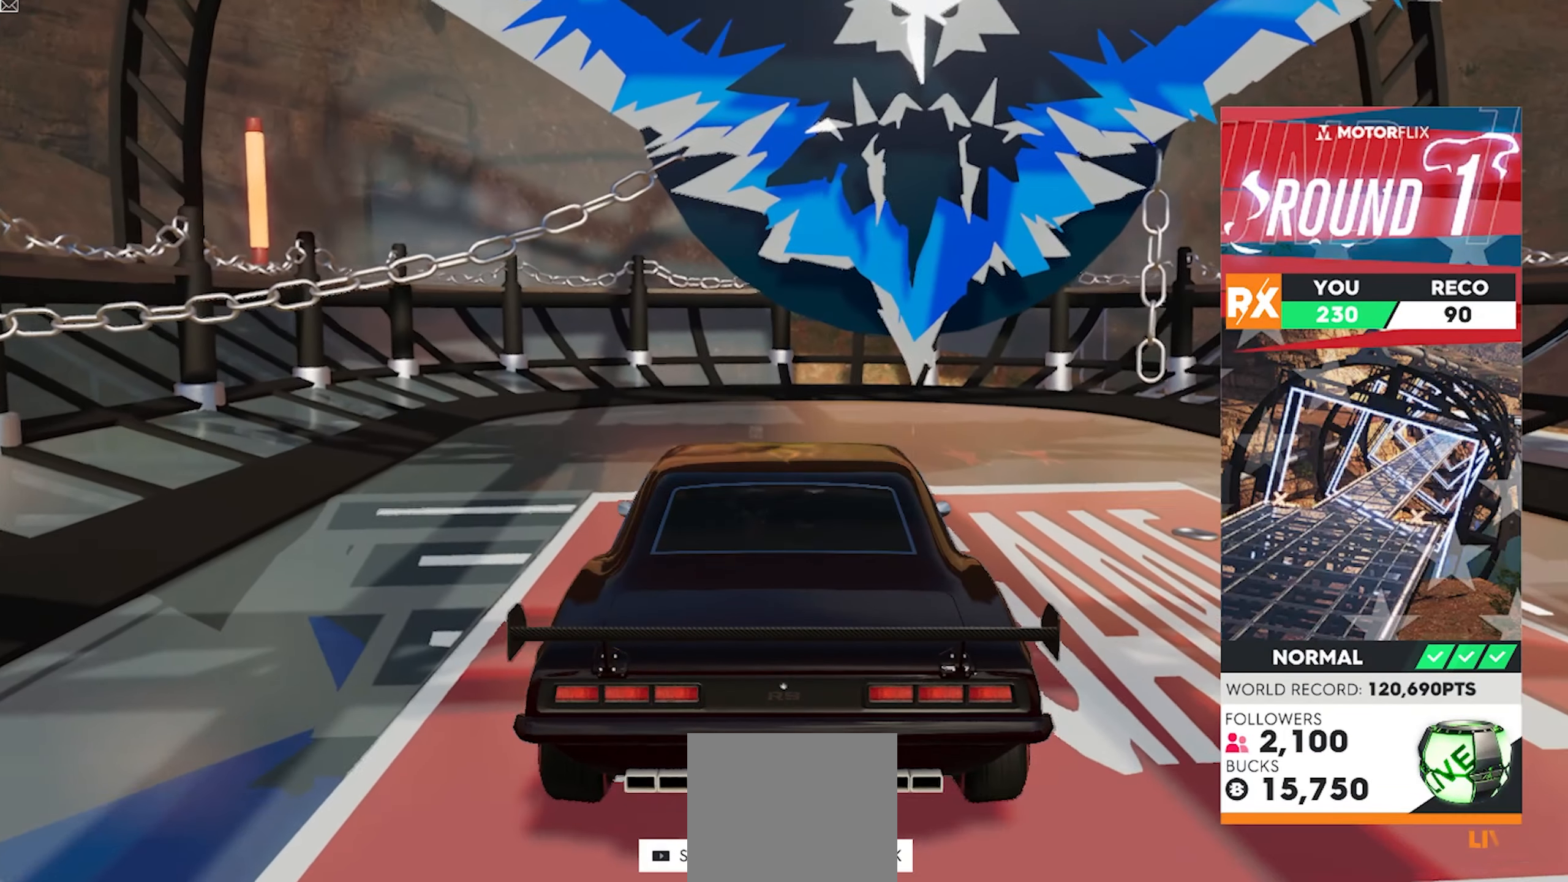
{"buttons": [], "left_stick": "center", "right_stick": "center", "button_events": []}
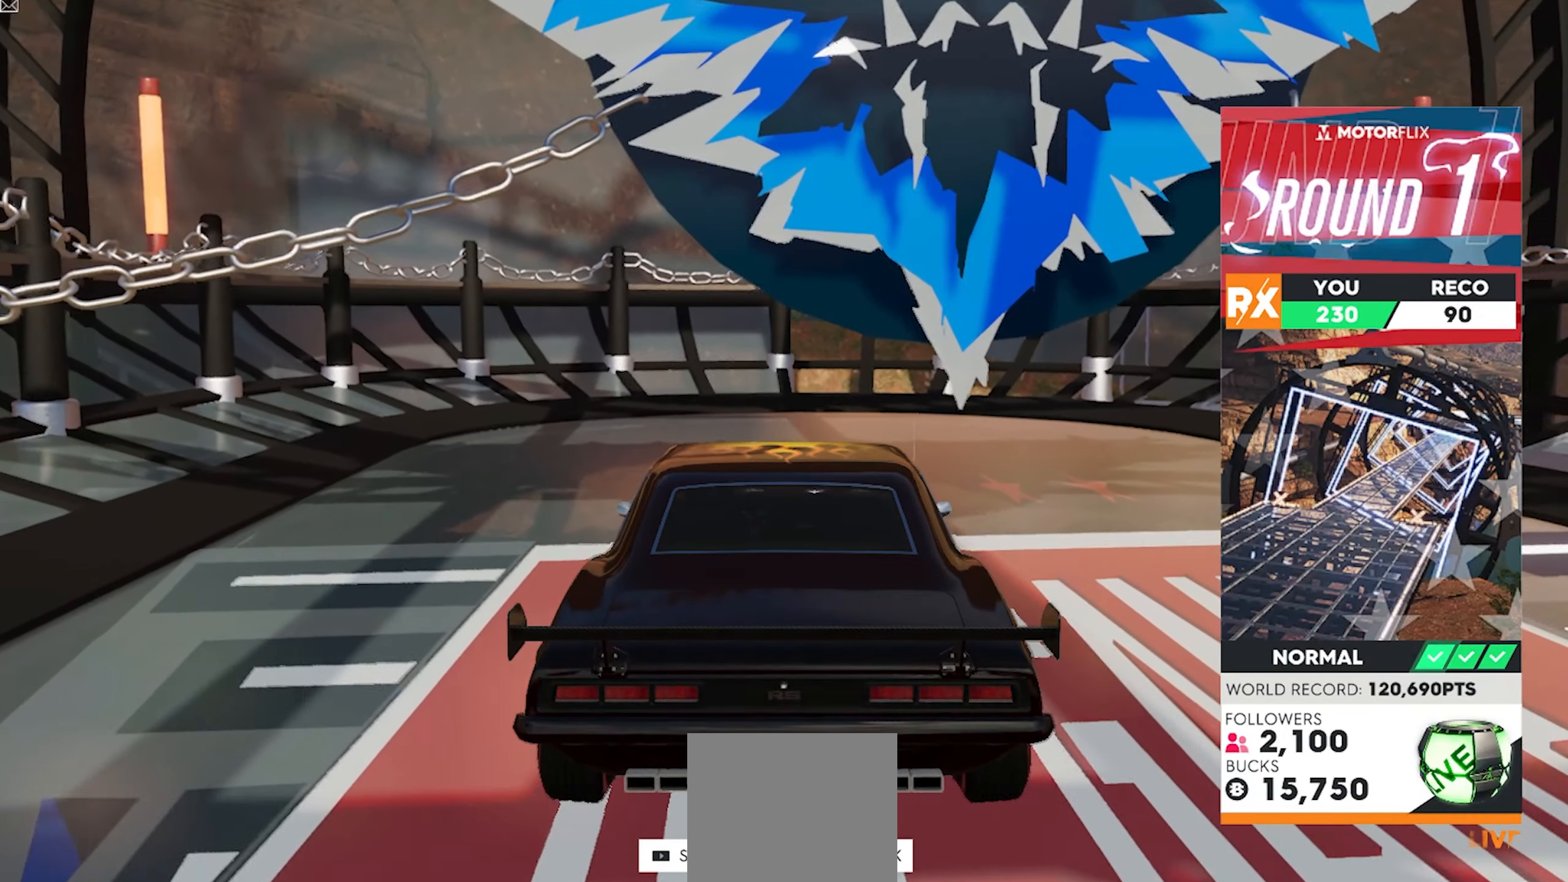
{"buttons": ["L2"], "left_stick": "center", "right_stick": "center", "button_events": [[300, "L2", "down"]]}
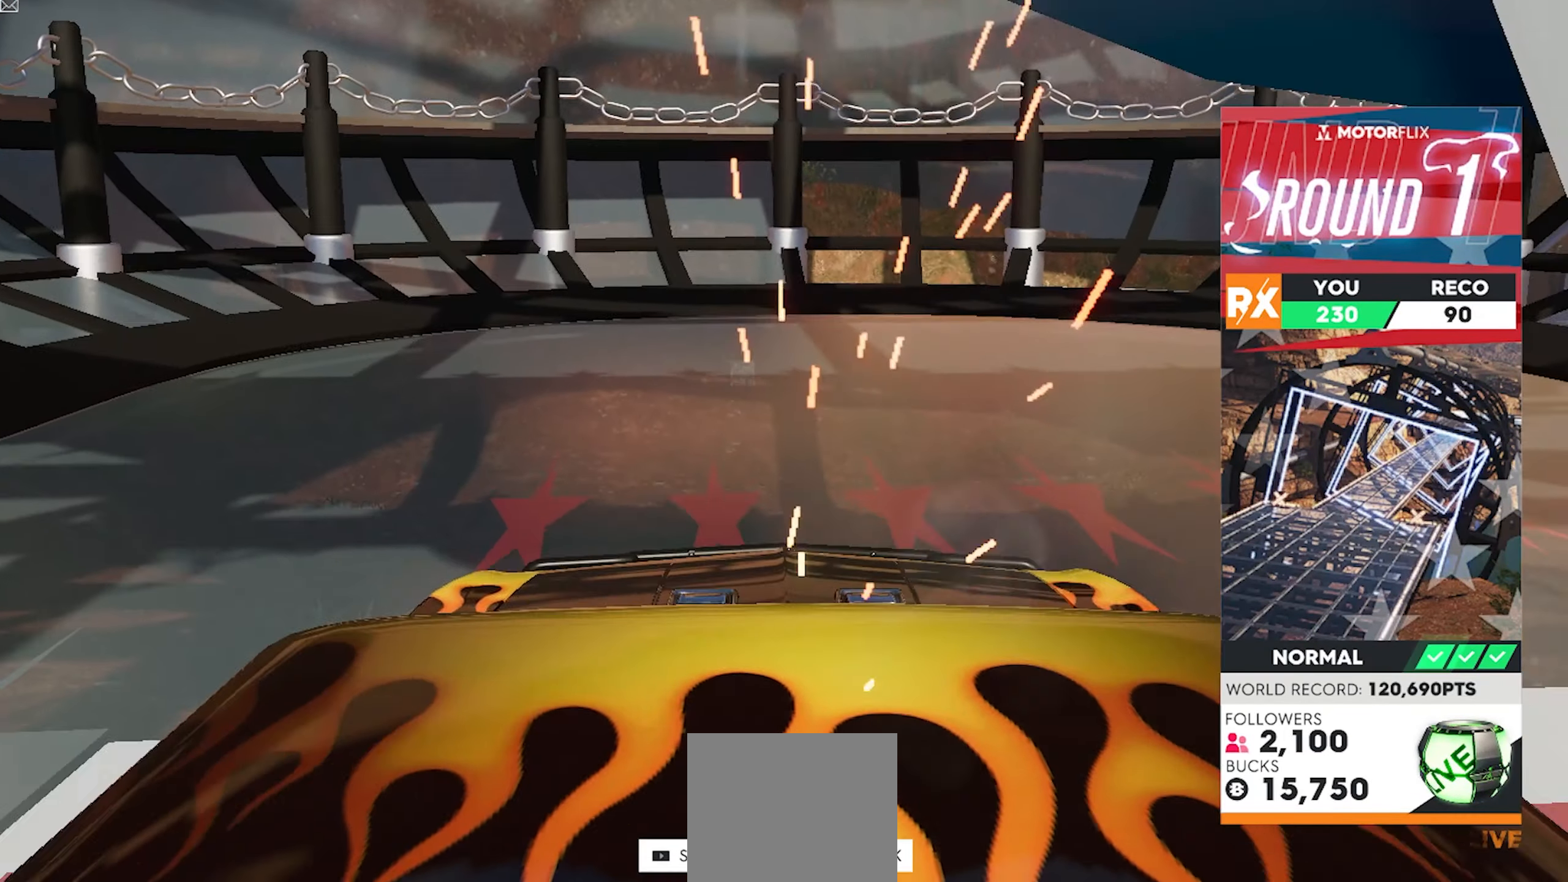
{"buttons": [], "left_stick": "center", "right_stick": "center", "button_events": [[150, "L2", "up"]]}
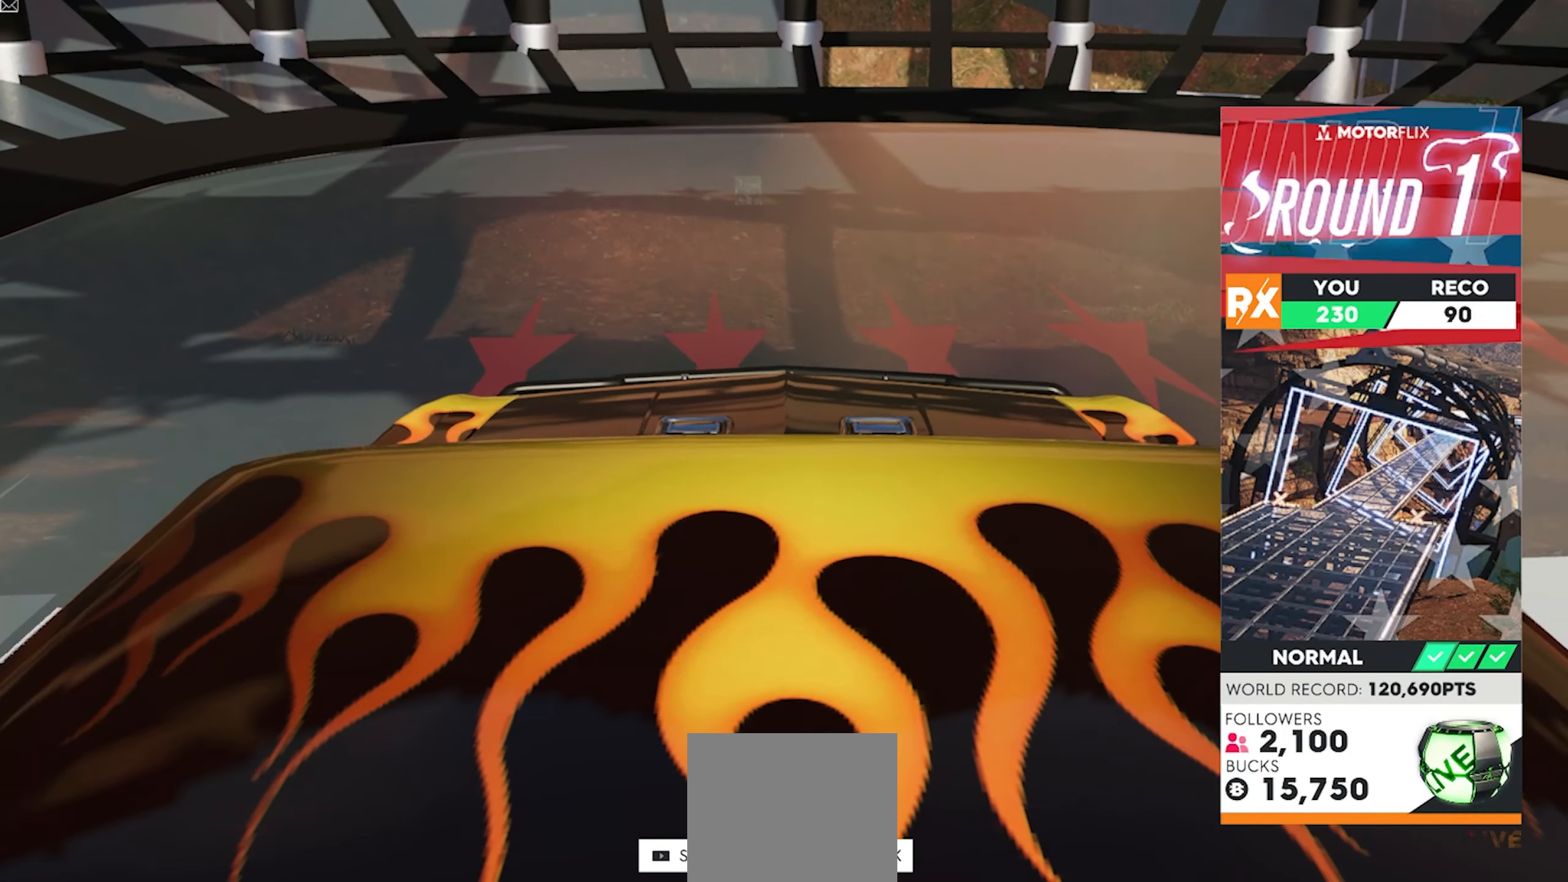
{"buttons": ["L1"], "left_stick": "center", "right_stick": "center", "button_events": [[333, "L1", "down"], [417, "L1", "up"], [483, "L1", "down"]]}
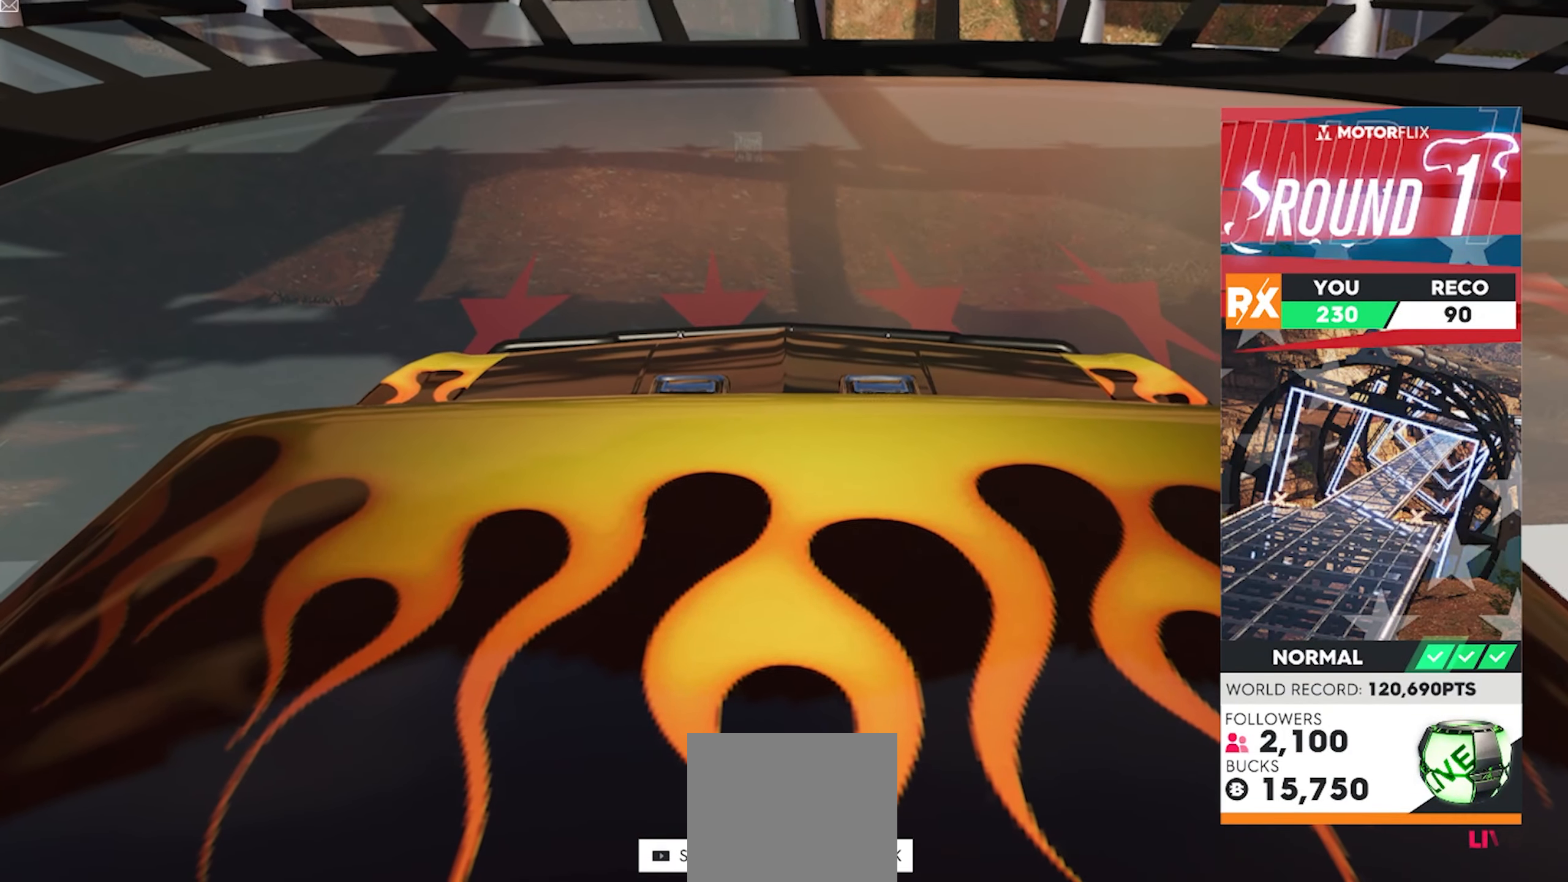
{"buttons": ["R2"], "left_stick": "center", "right_stick": "center", "button_events": [[50, "L1", "up"], [100, "L1", "down"], [300, "L1", "up"], [300, "R2", "down"]]}
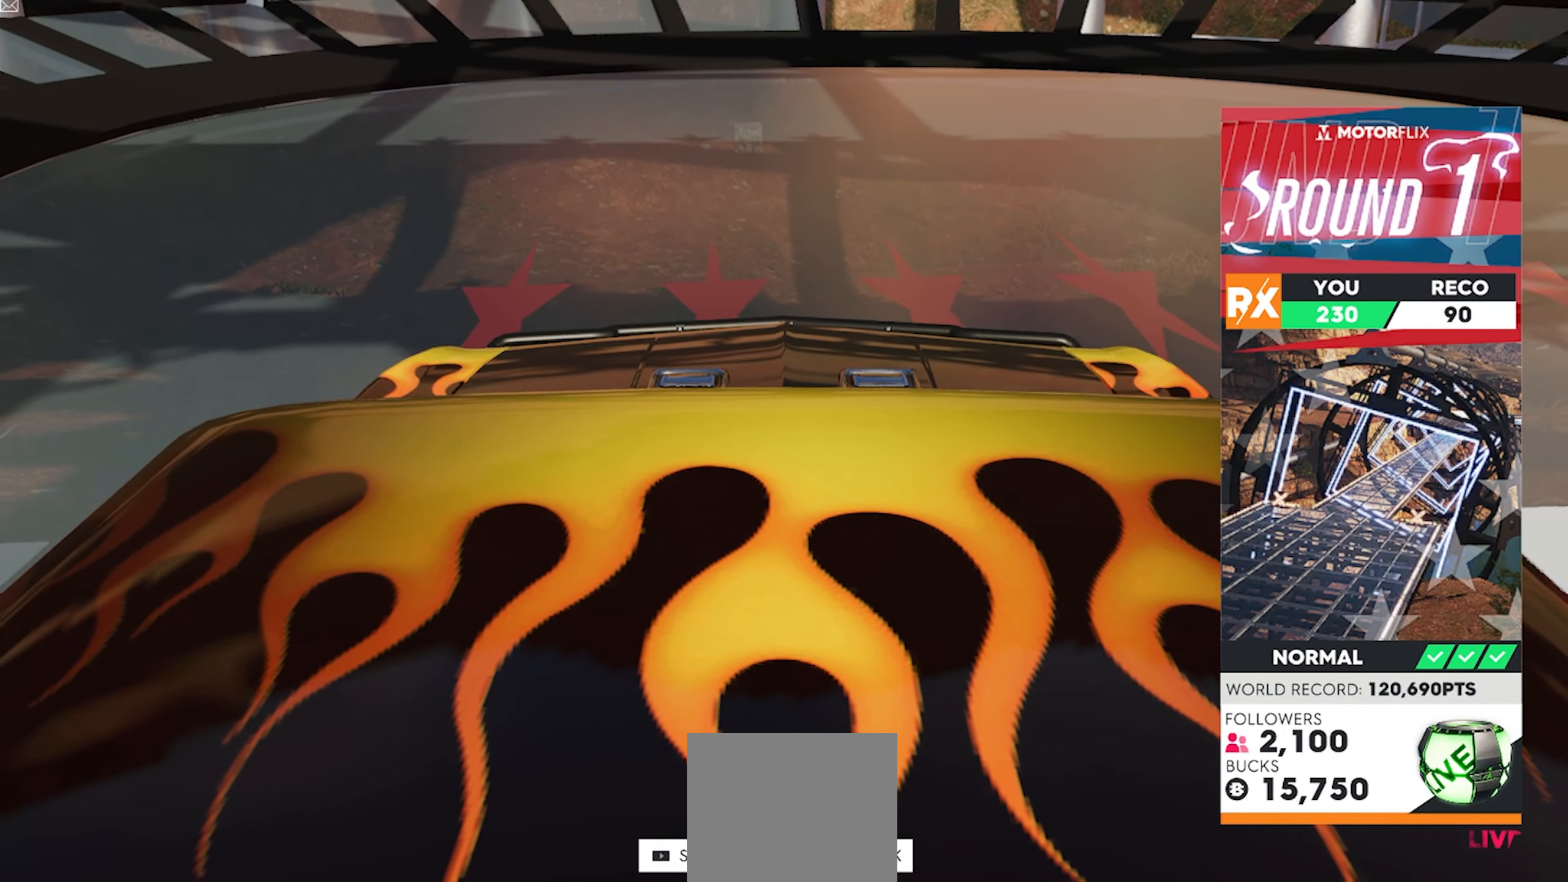
{"buttons": [], "left_stick": "center", "right_stick": "center", "button_events": [[450, "R2", "up"]]}
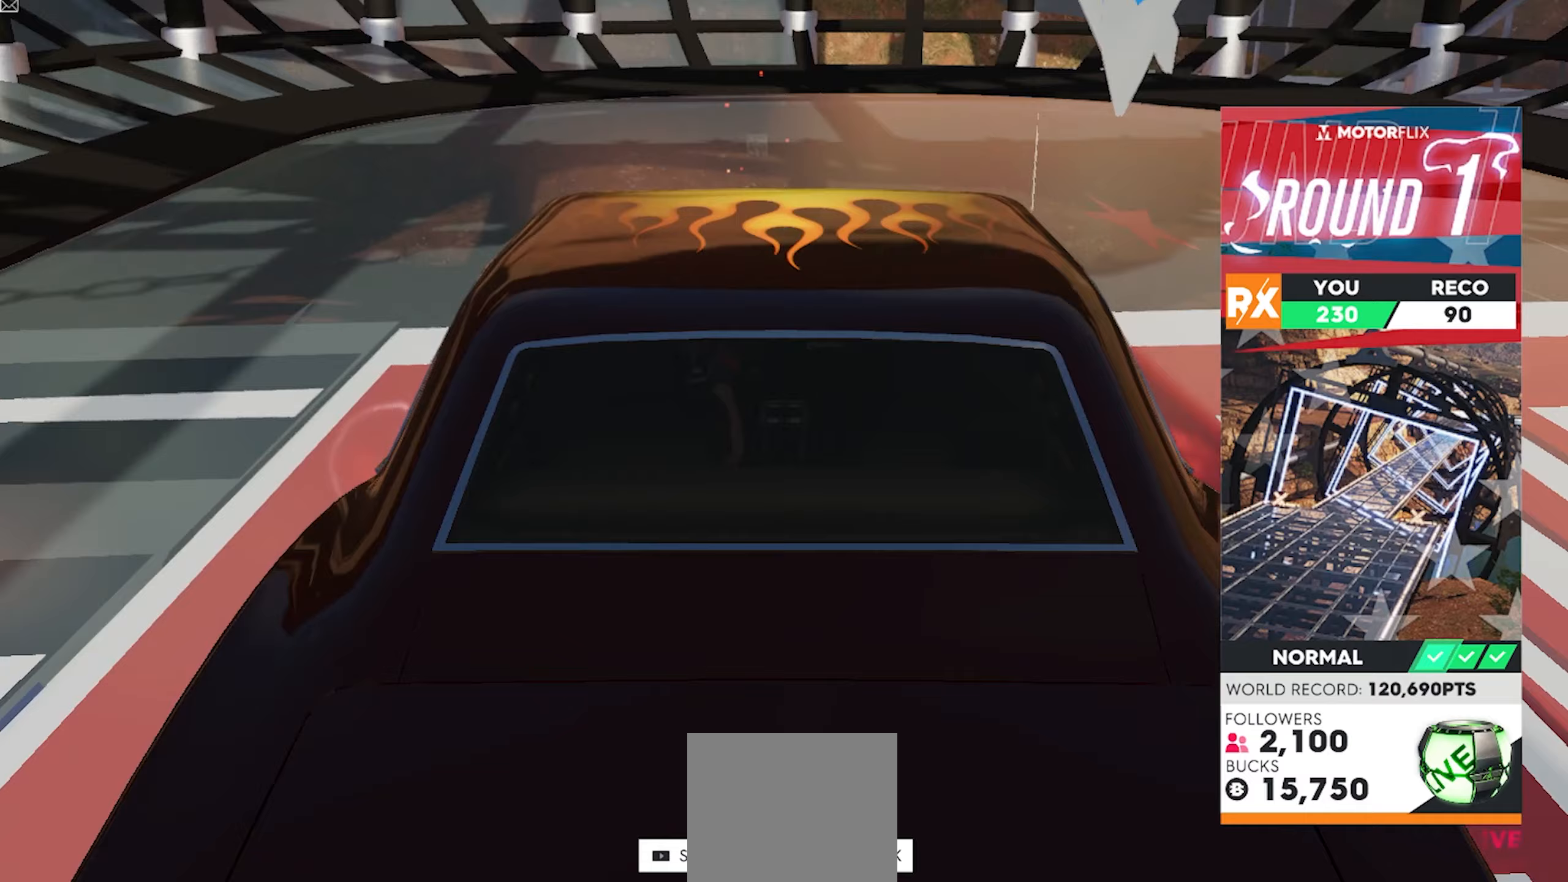
{"buttons": [], "left_stick": "center", "right_stick": "center", "button_events": []}
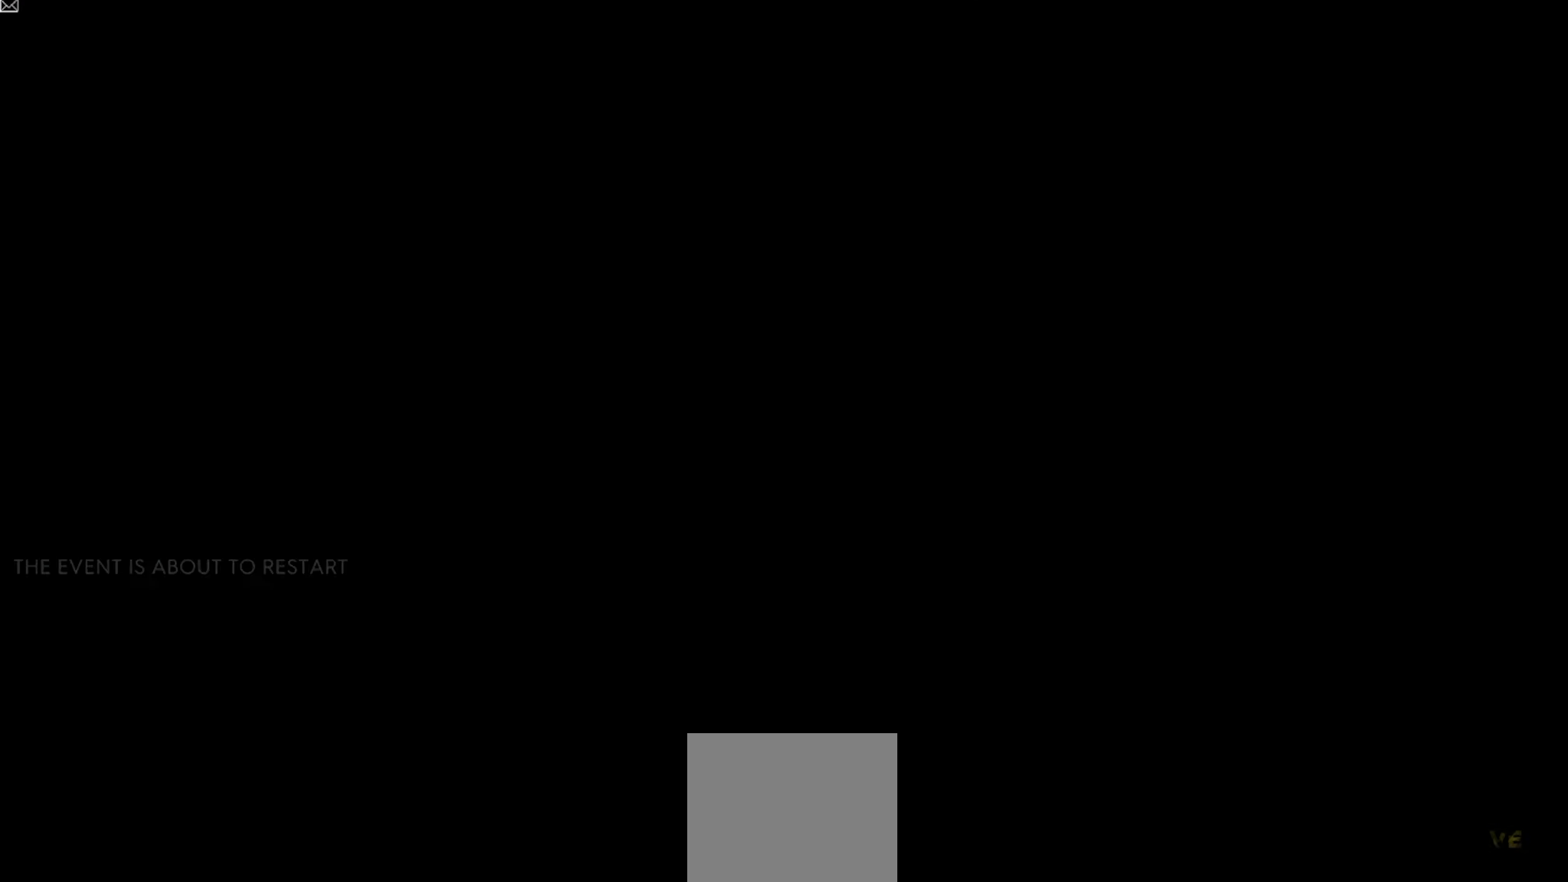
{"buttons": [], "left_stick": "center", "right_stick": "center", "button_events": []}
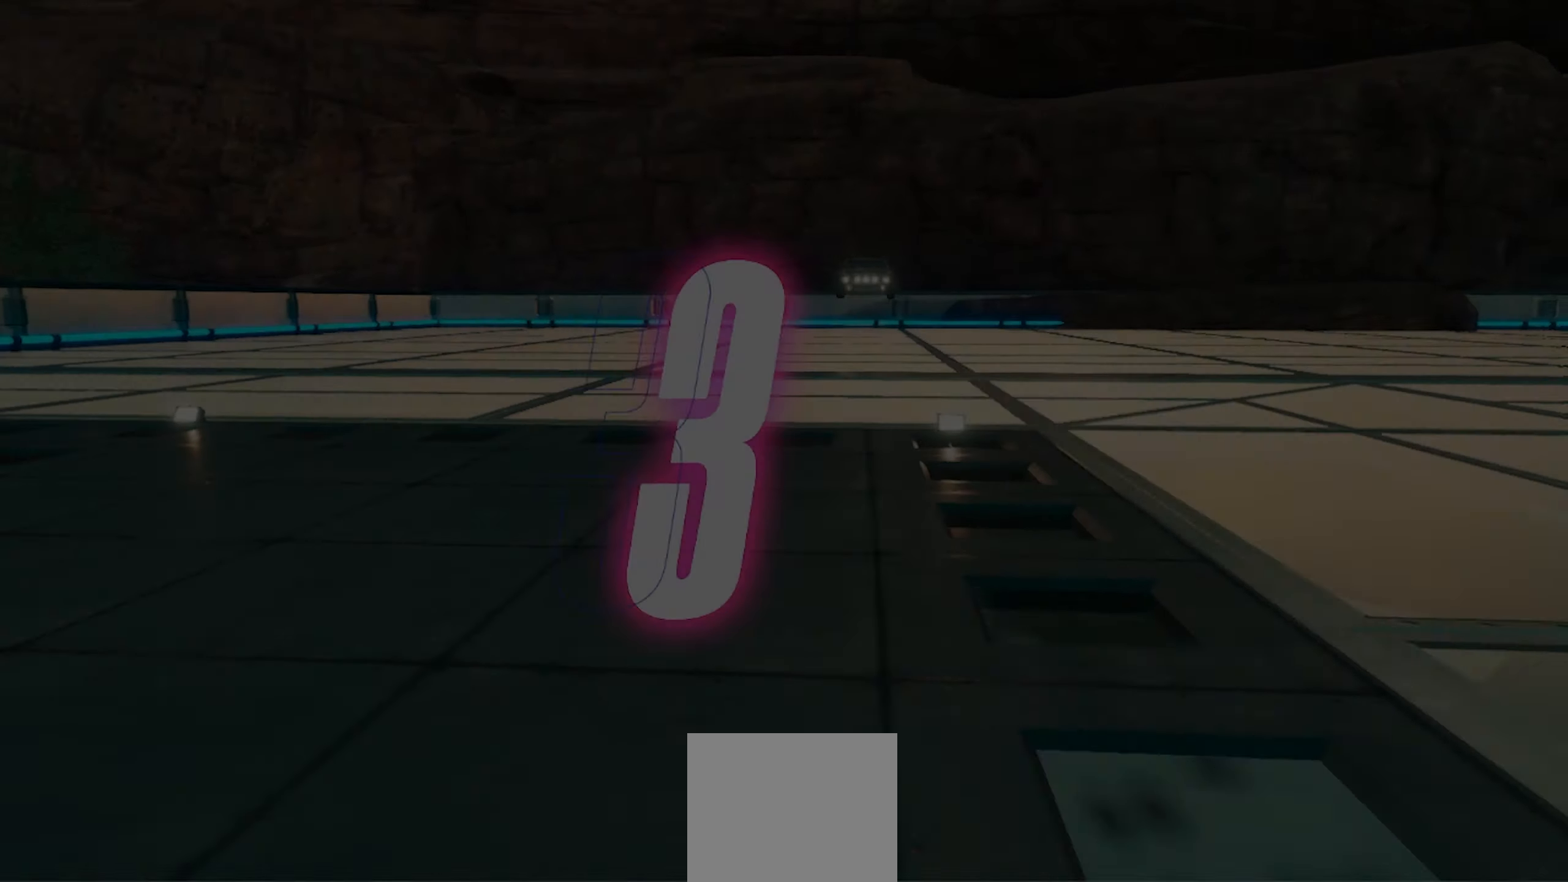
{"buttons": [], "left_stick": "center", "right_stick": "center", "button_events": []}
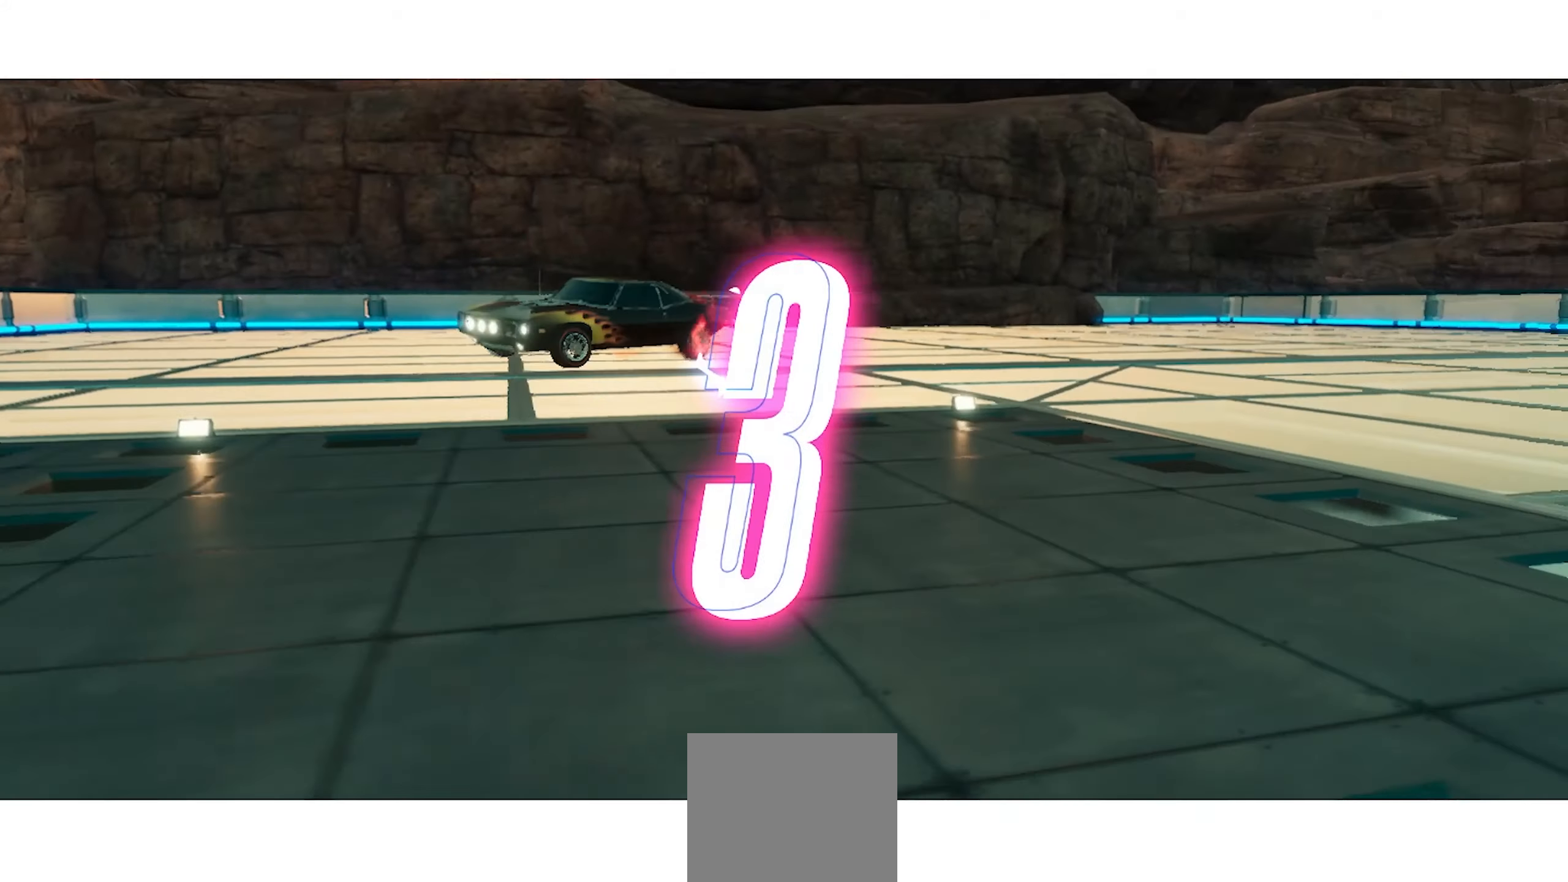
{"buttons": [], "left_stick": "center", "right_stick": "center", "button_events": []}
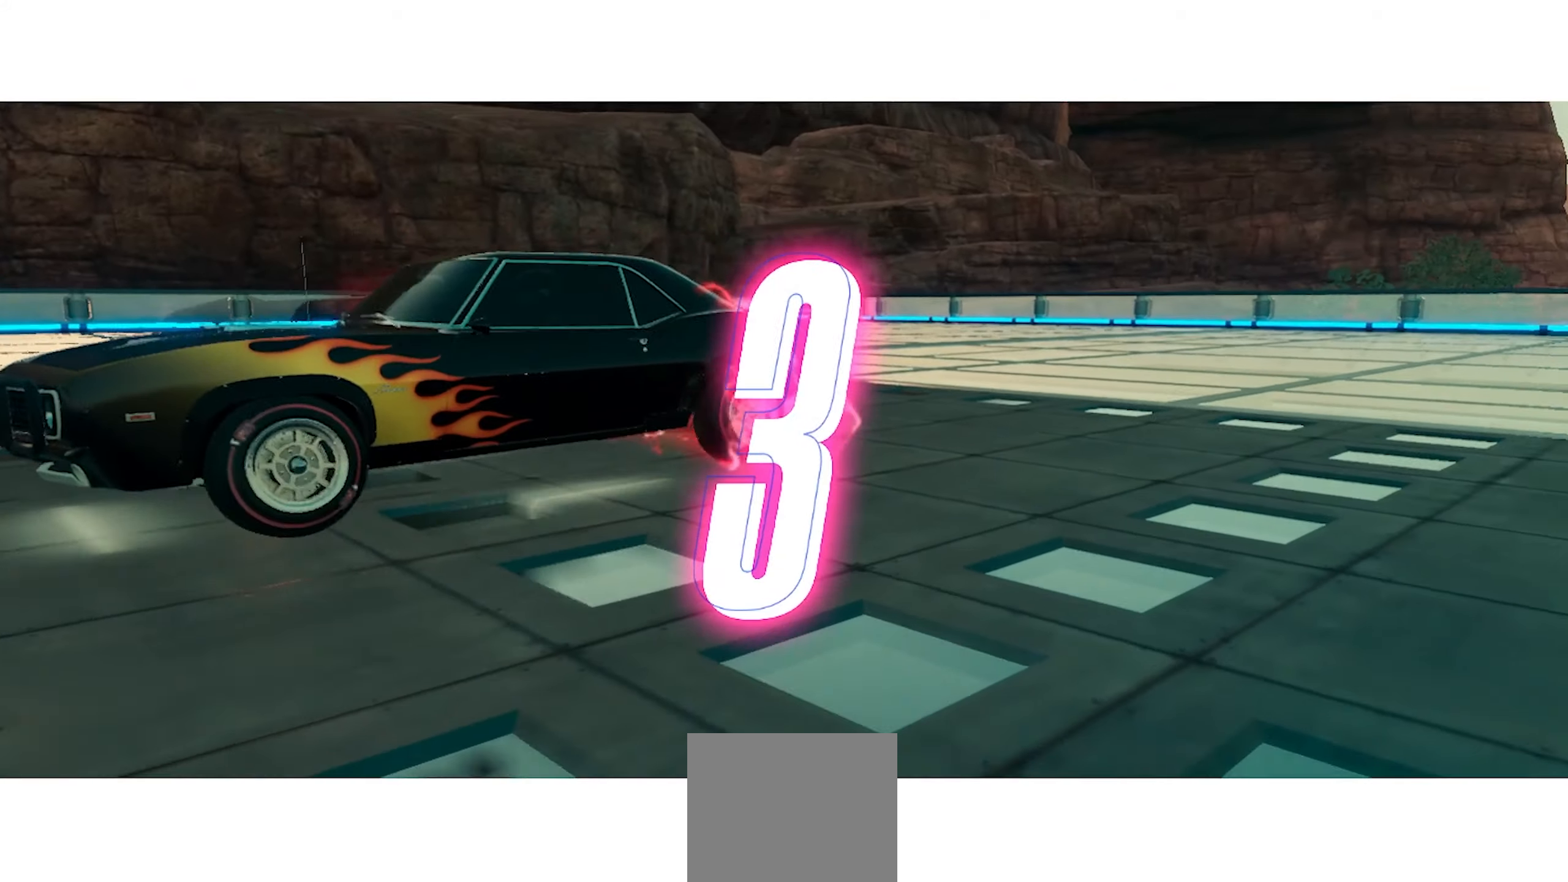
{"buttons": [], "left_stick": "center", "right_stick": "center", "button_events": []}
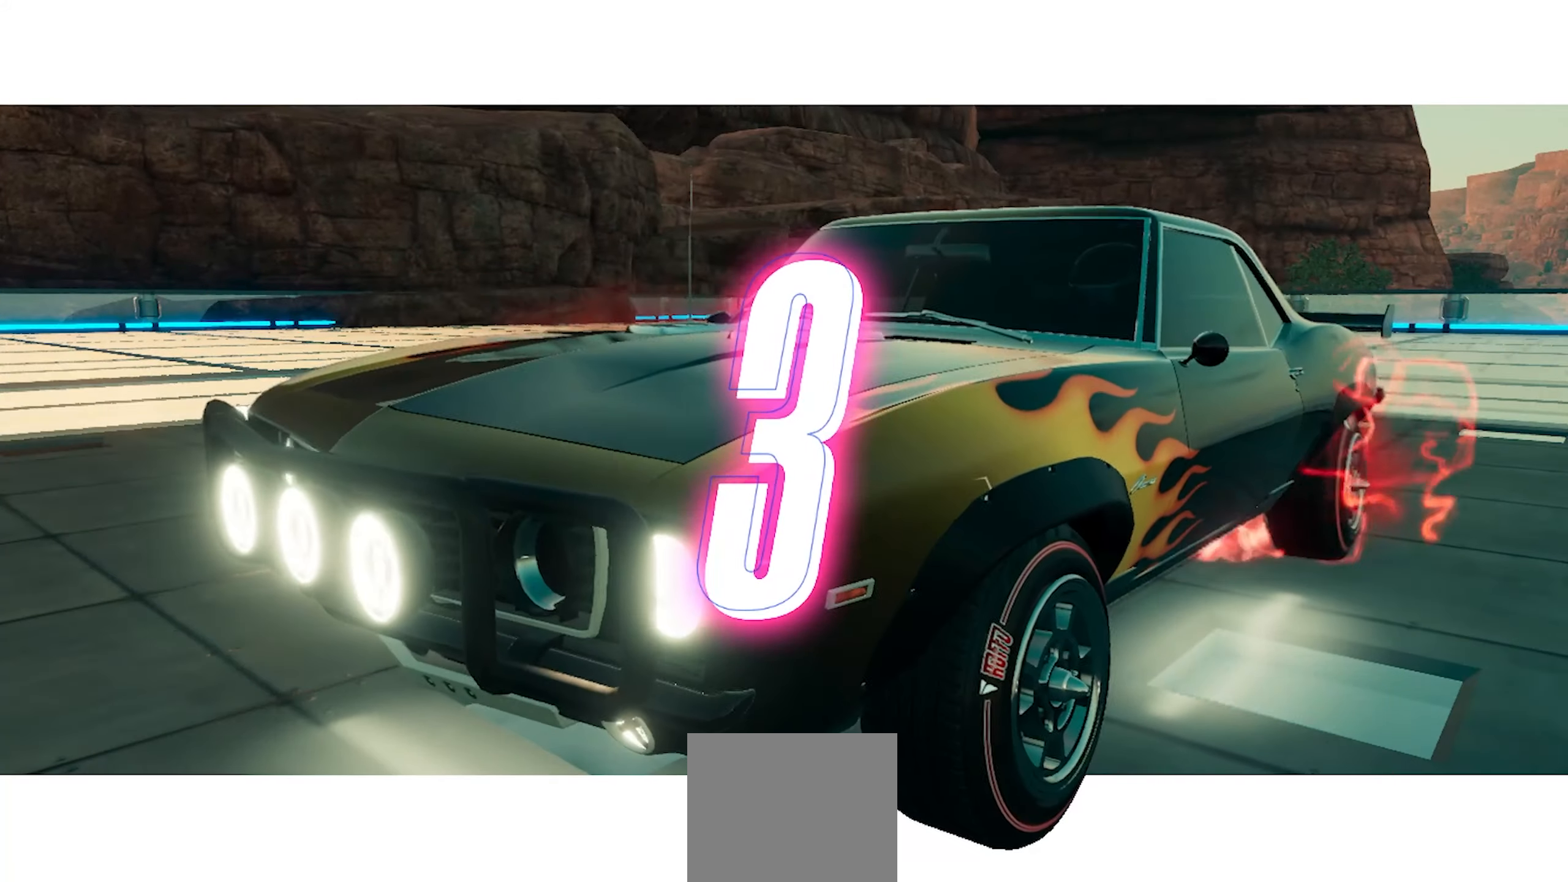
{"buttons": [], "left_stick": "center", "right_stick": "center", "button_events": []}
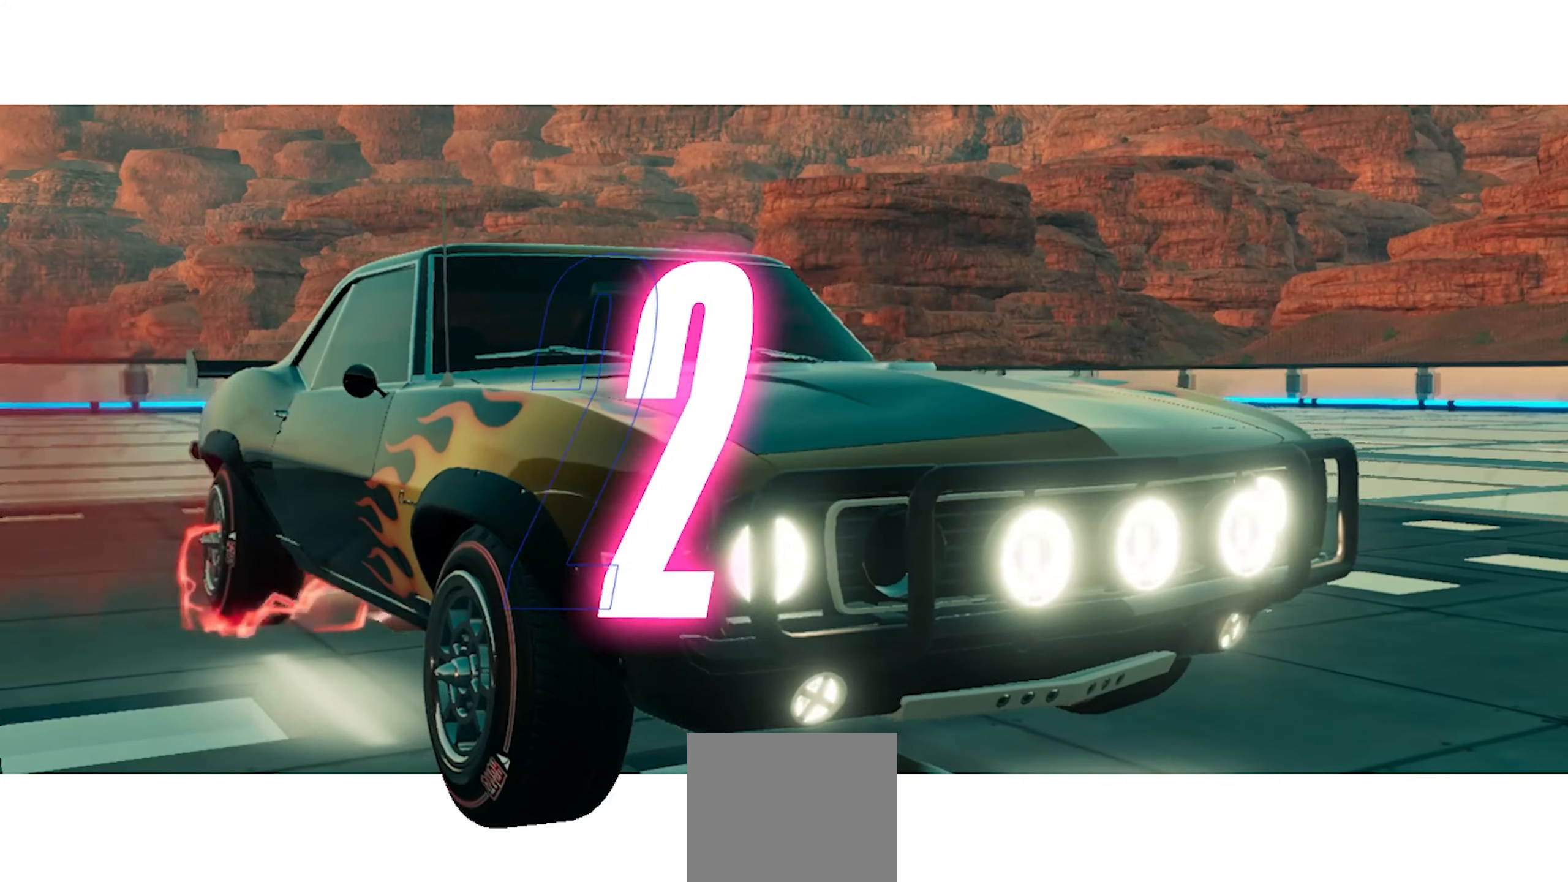
{"buttons": [], "left_stick": "center", "right_stick": "center", "button_events": []}
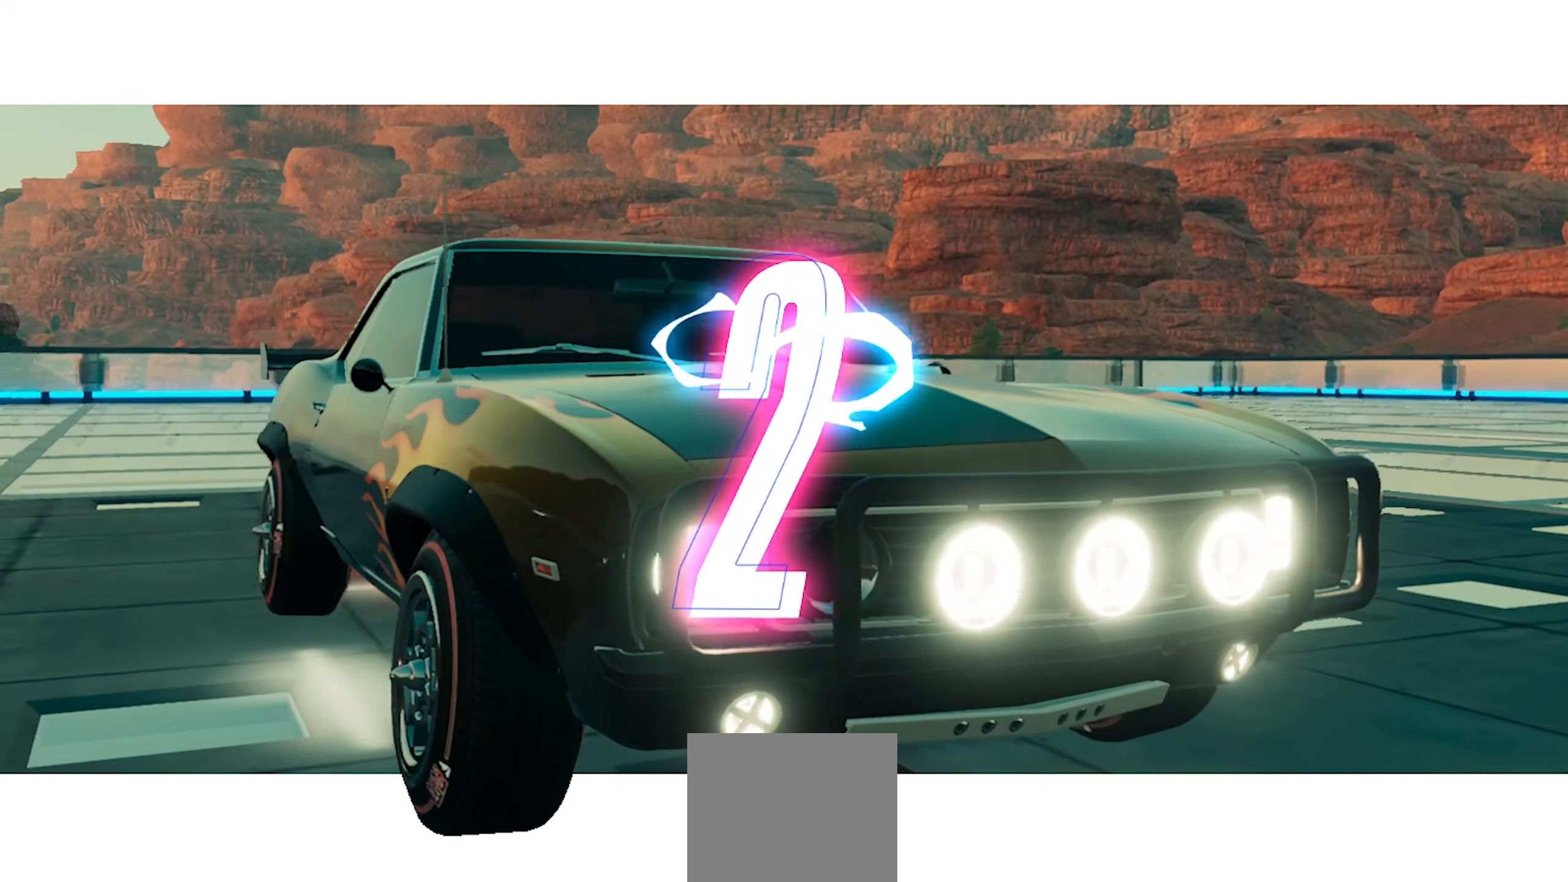
{"buttons": ["R2"], "left_stick": "center", "right_stick": "center", "button_events": [[250, "R2", "down"]]}
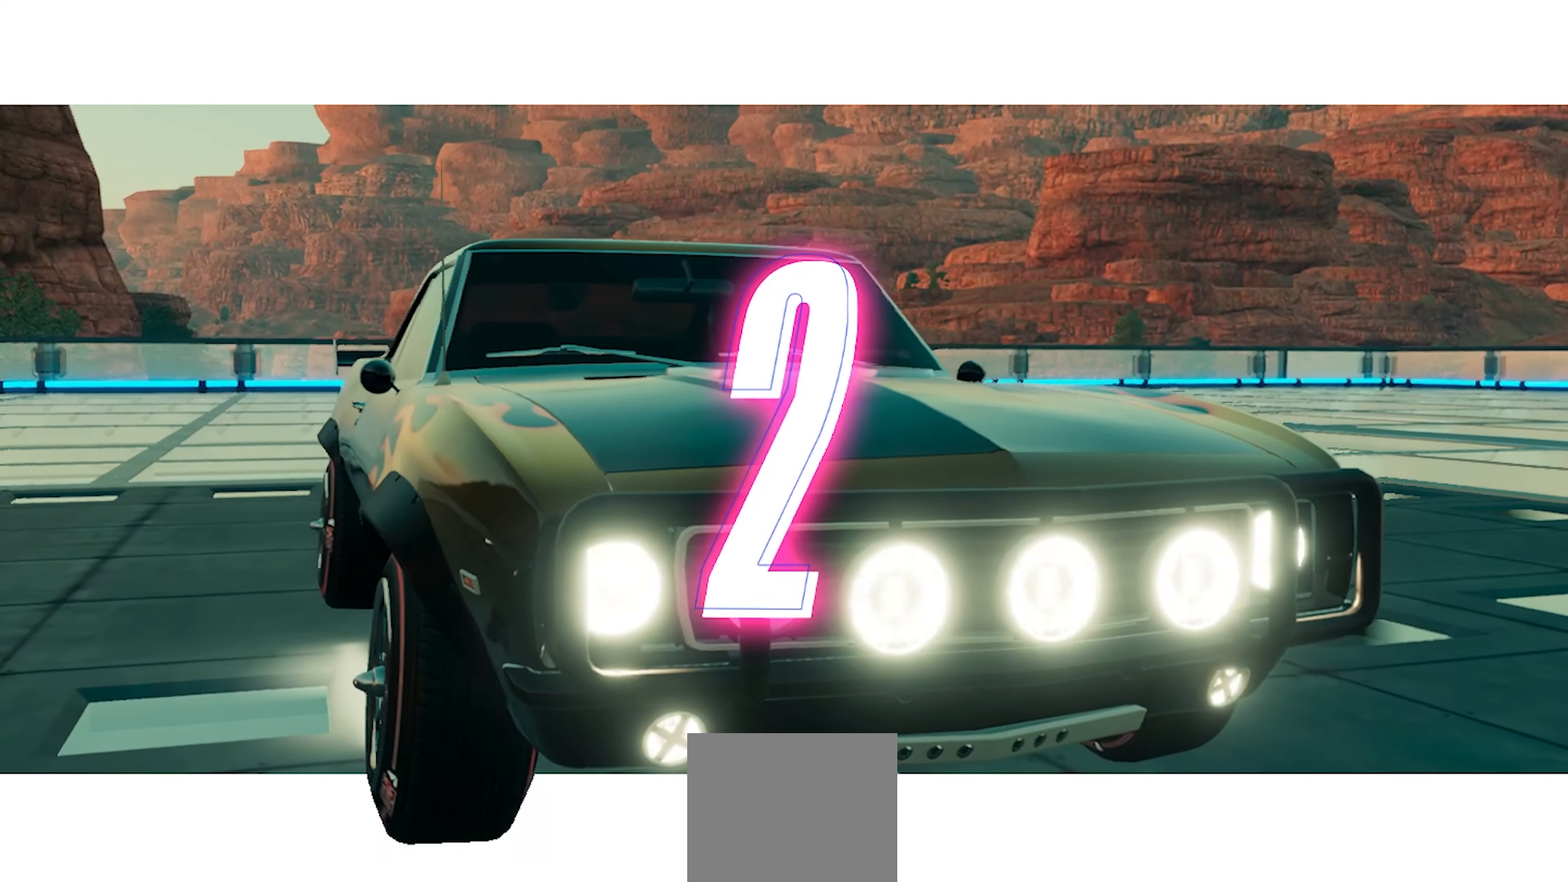
{"buttons": ["R2"], "left_stick": "center", "right_stick": "center", "button_events": []}
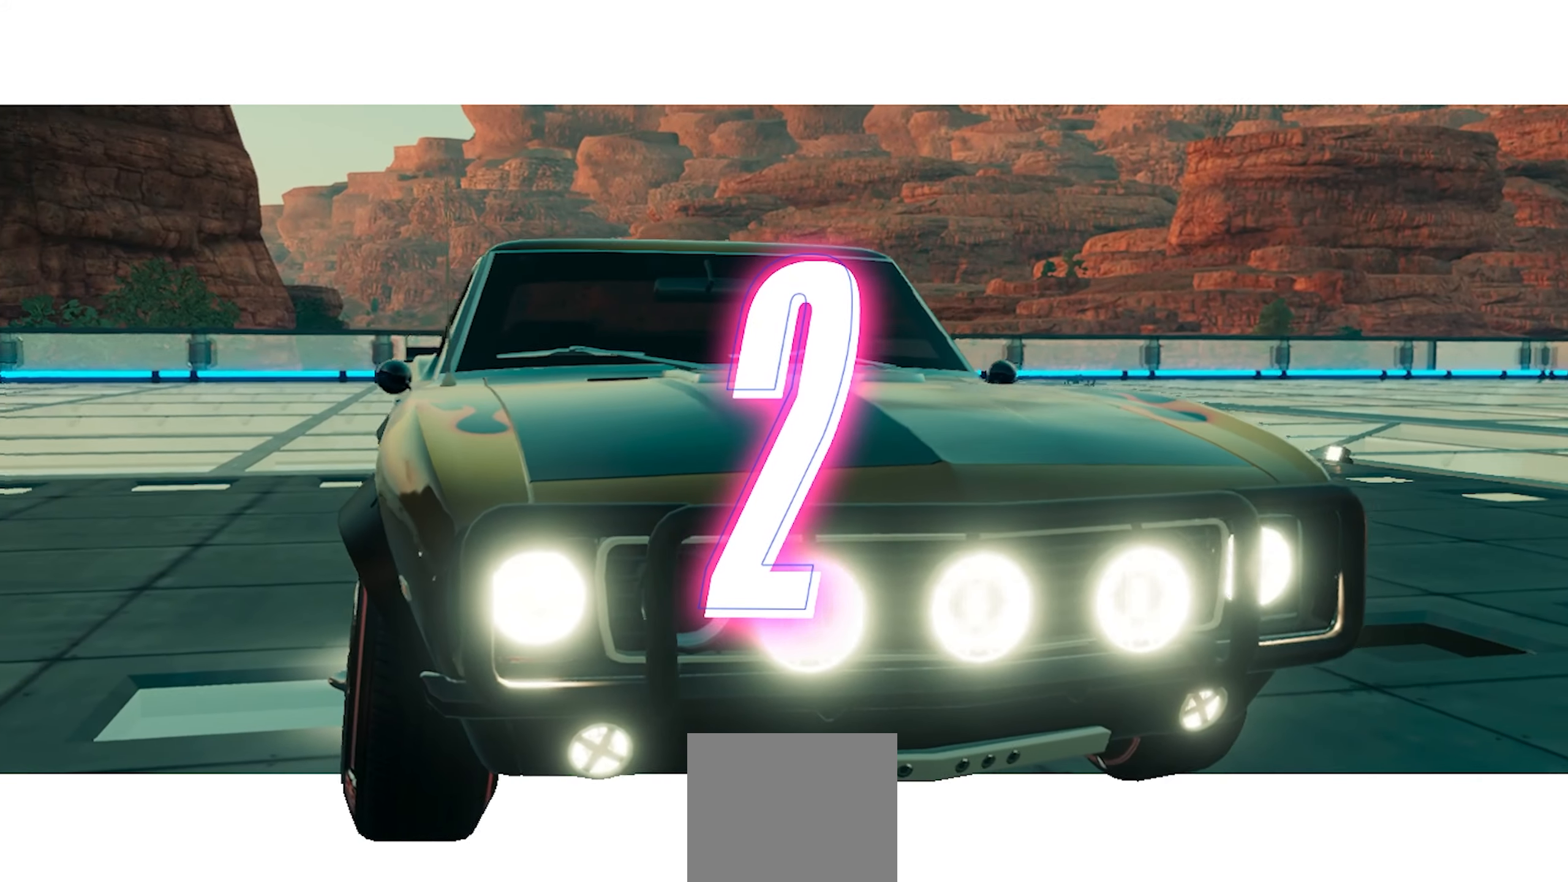
{"buttons": ["R2"], "left_stick": "center", "right_stick": "center", "button_events": []}
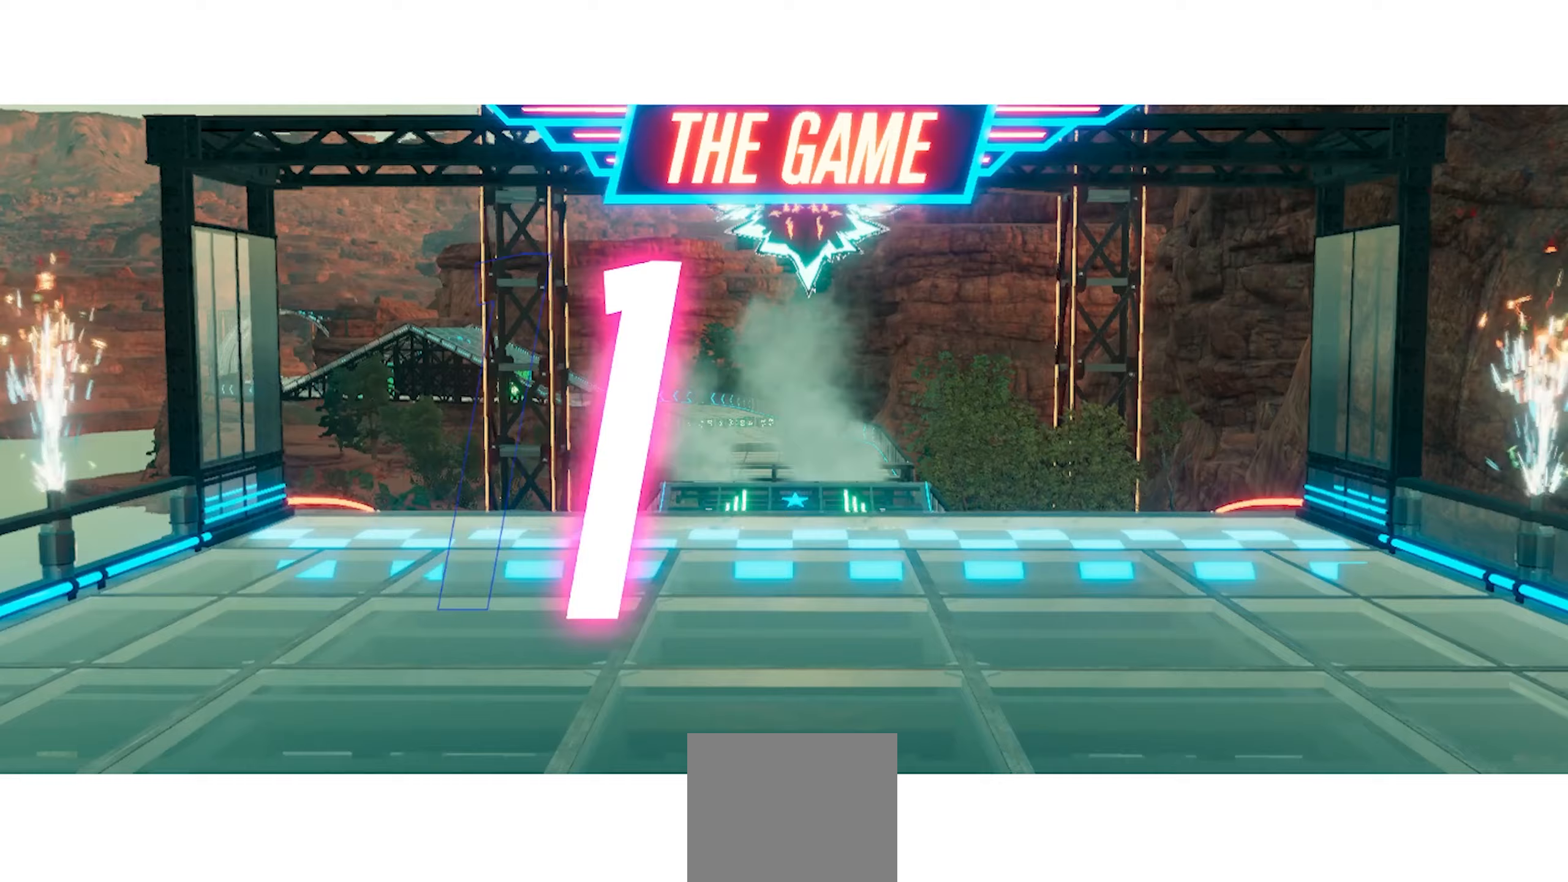
{"buttons": ["R2"], "left_stick": "center", "right_stick": "center", "button_events": []}
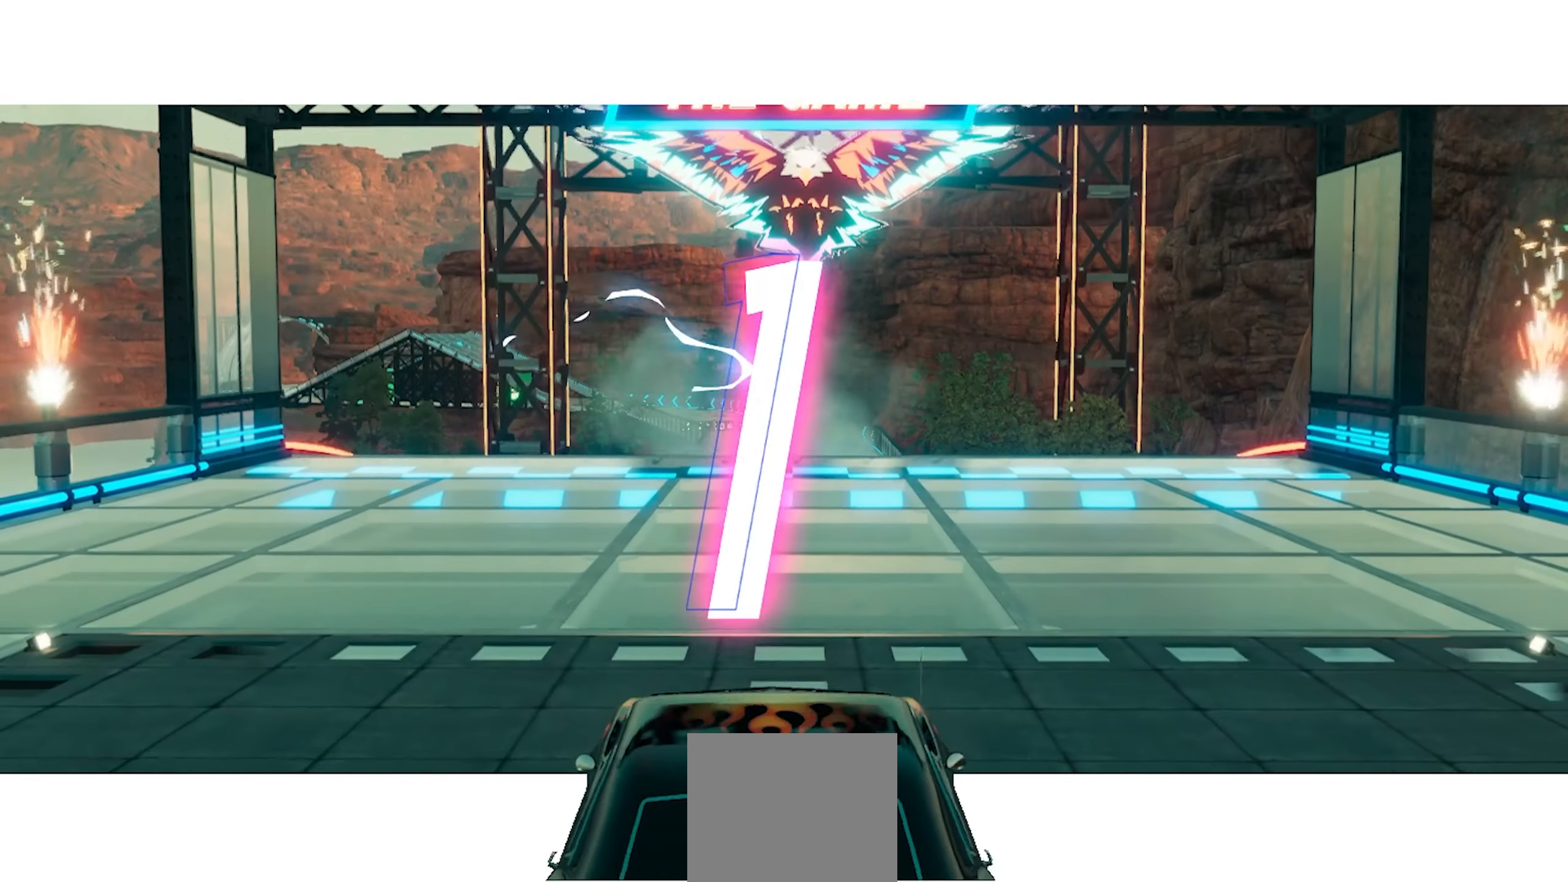
{"buttons": ["R2"], "left_stick": "center", "right_stick": "center", "button_events": []}
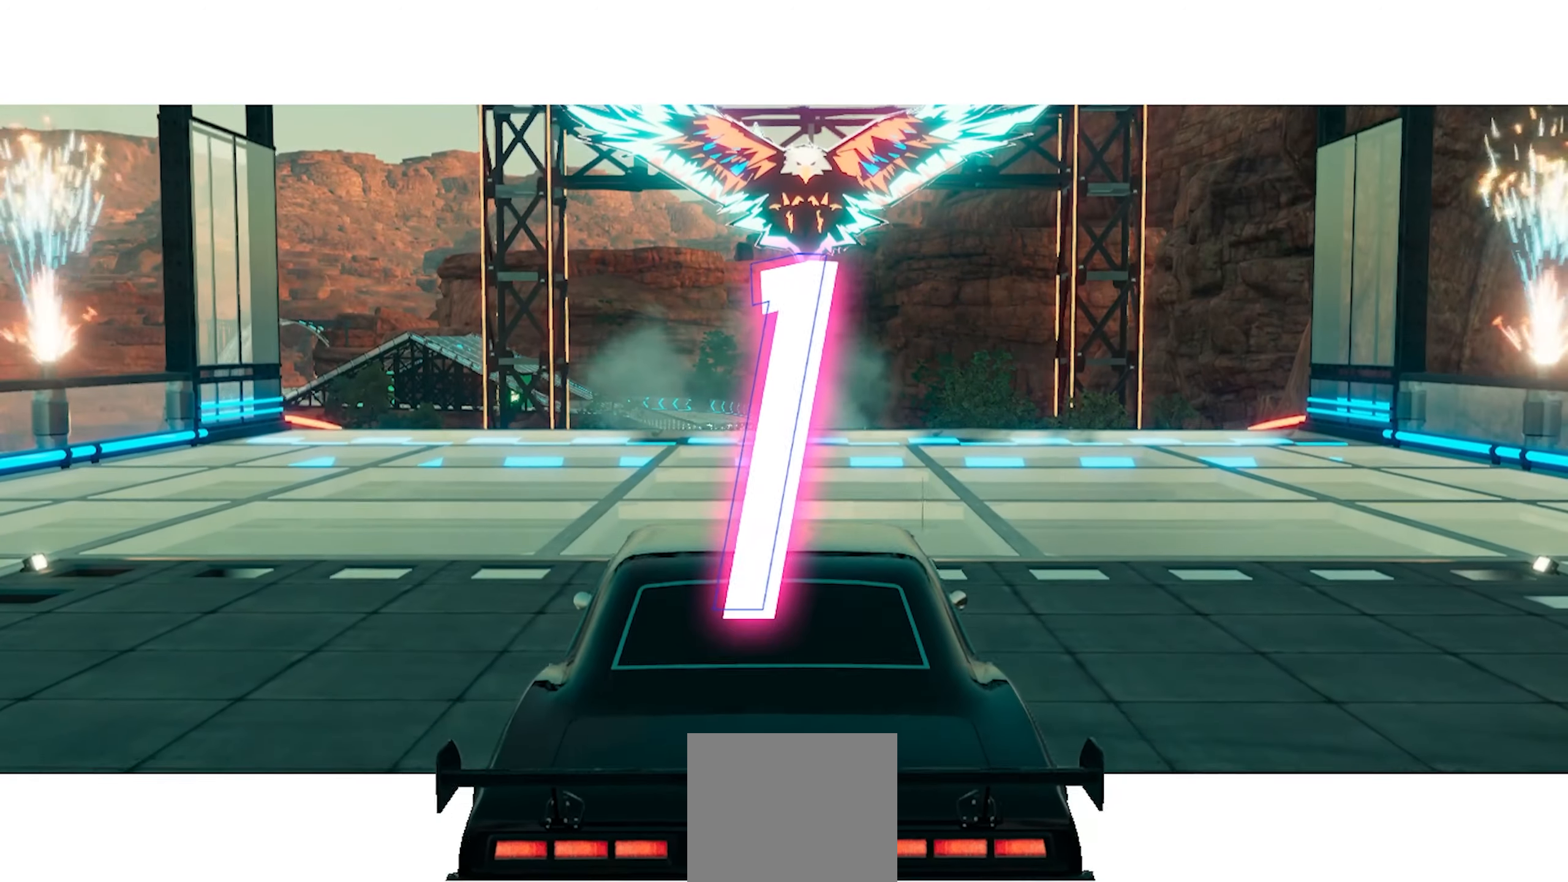
{"buttons": ["R2"], "left_stick": "center", "right_stick": "center", "button_events": []}
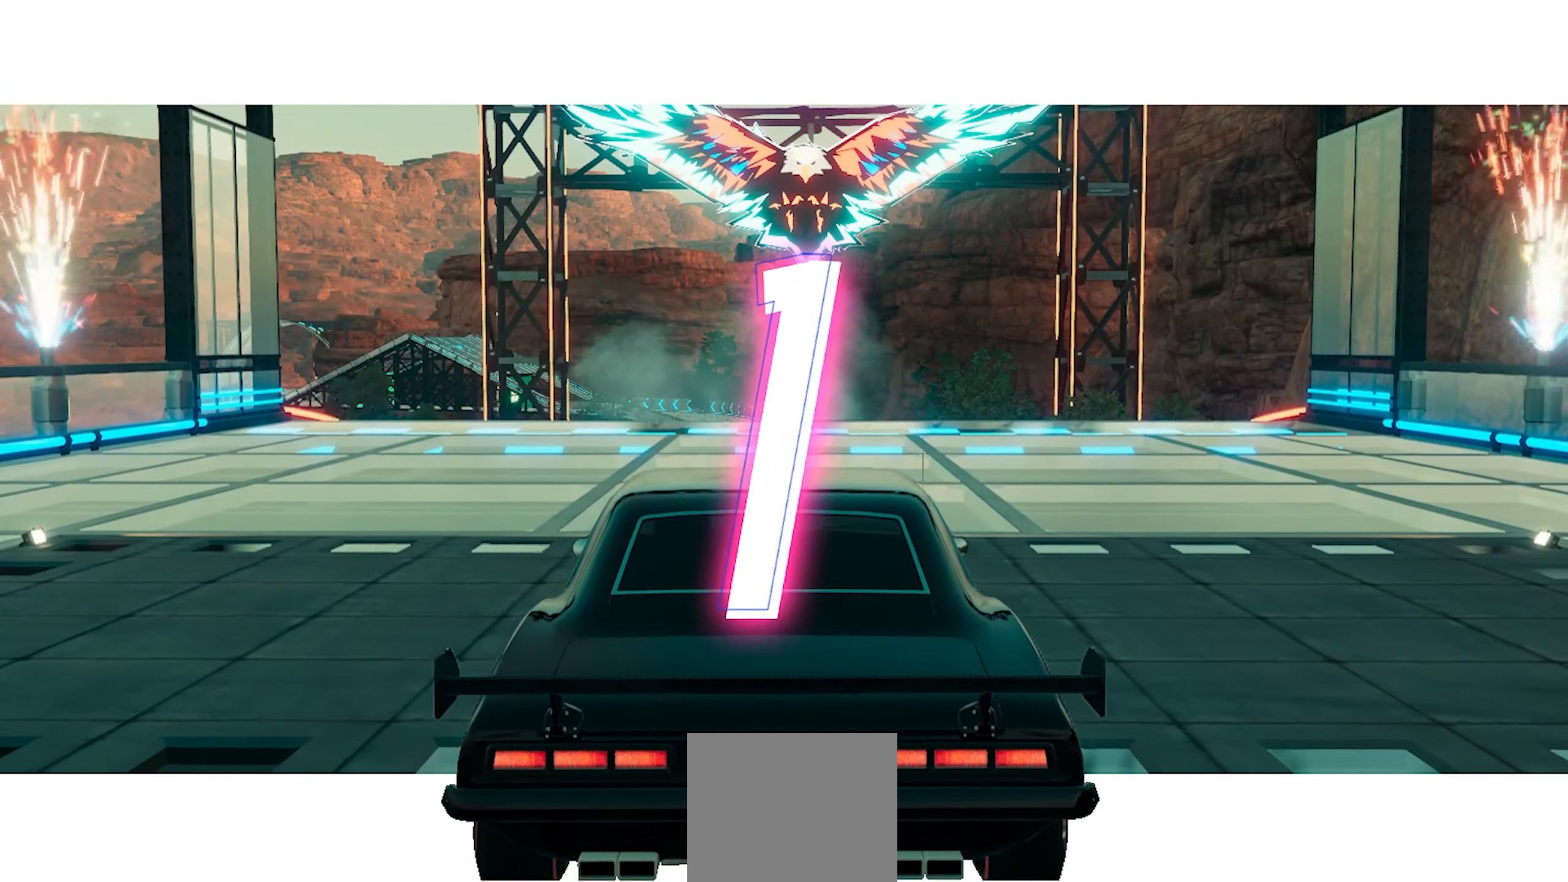
{"buttons": ["R2"], "left_stick": "center", "right_stick": "center", "button_events": []}
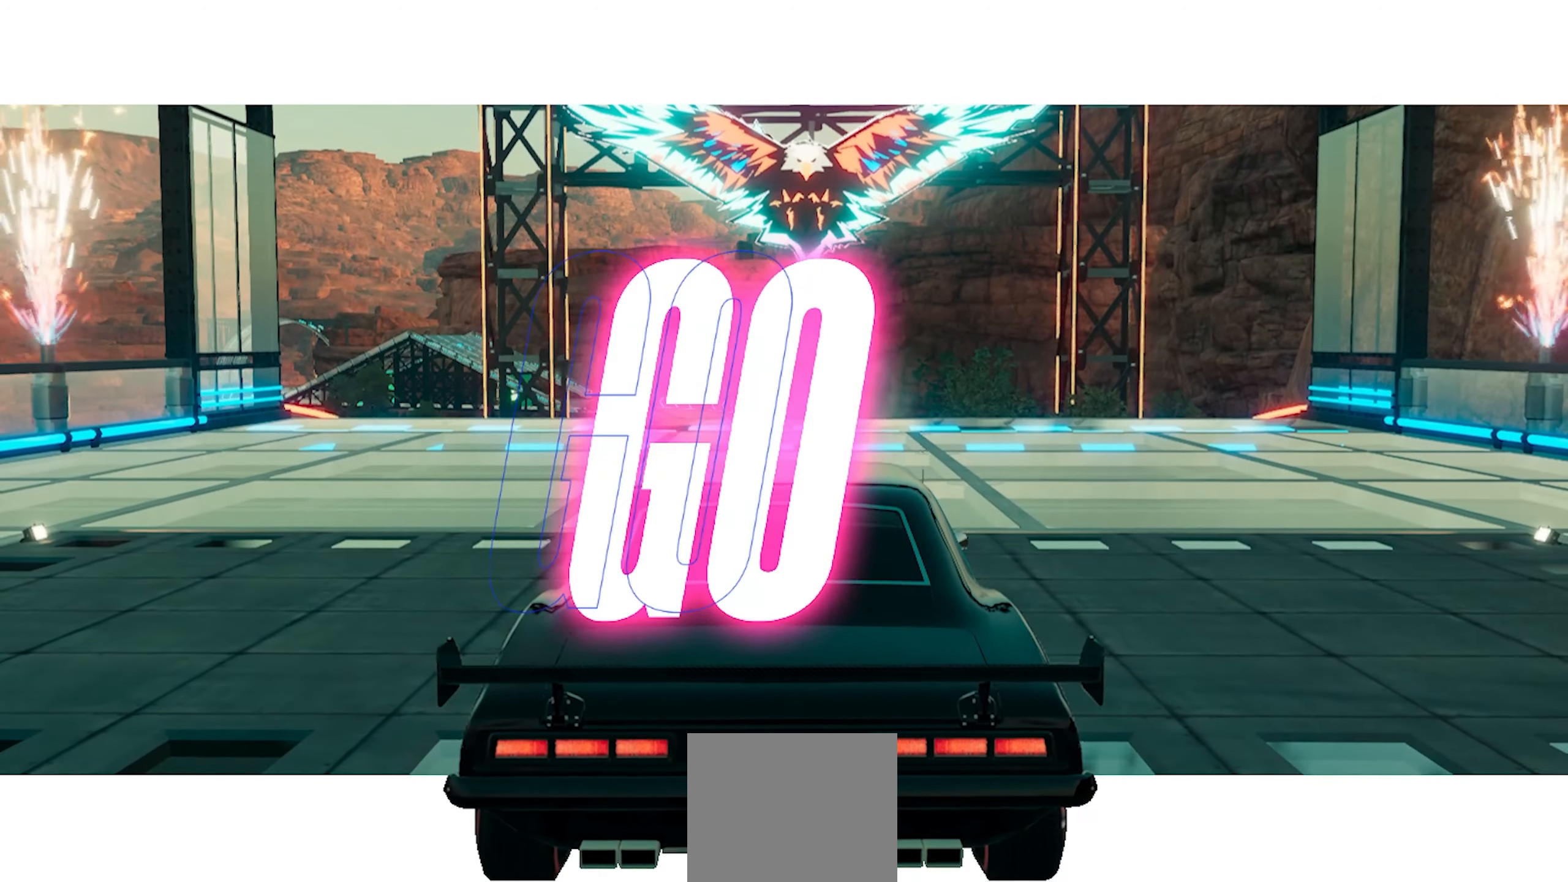
{"buttons": ["R2"], "left_stick": "center", "right_stick": "center", "button_events": []}
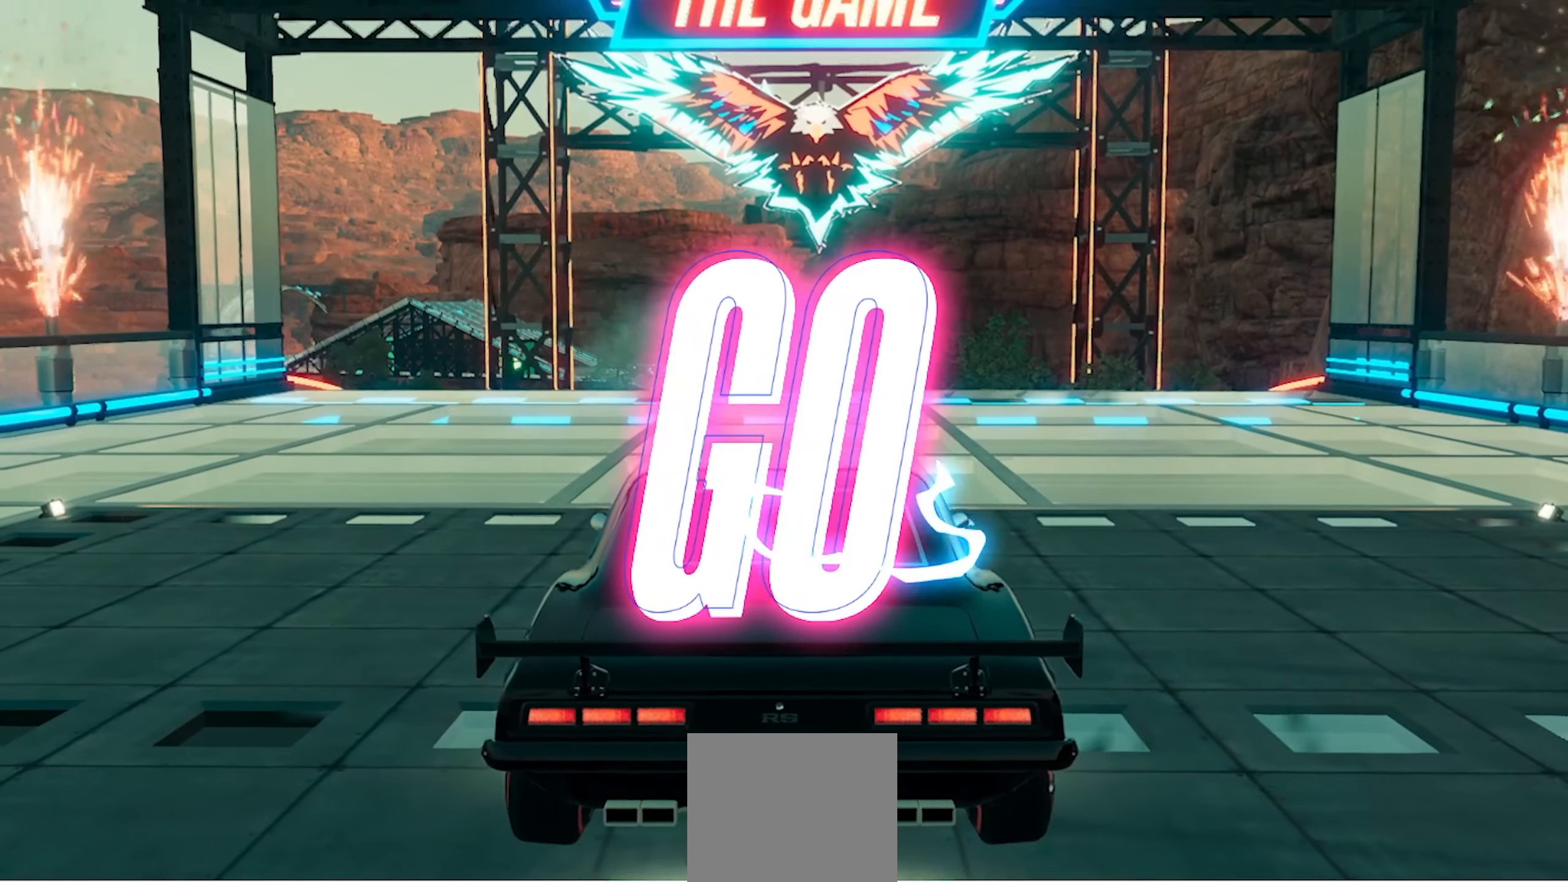
{"buttons": ["R2"], "left_stick": "center", "right_stick": "center", "button_events": []}
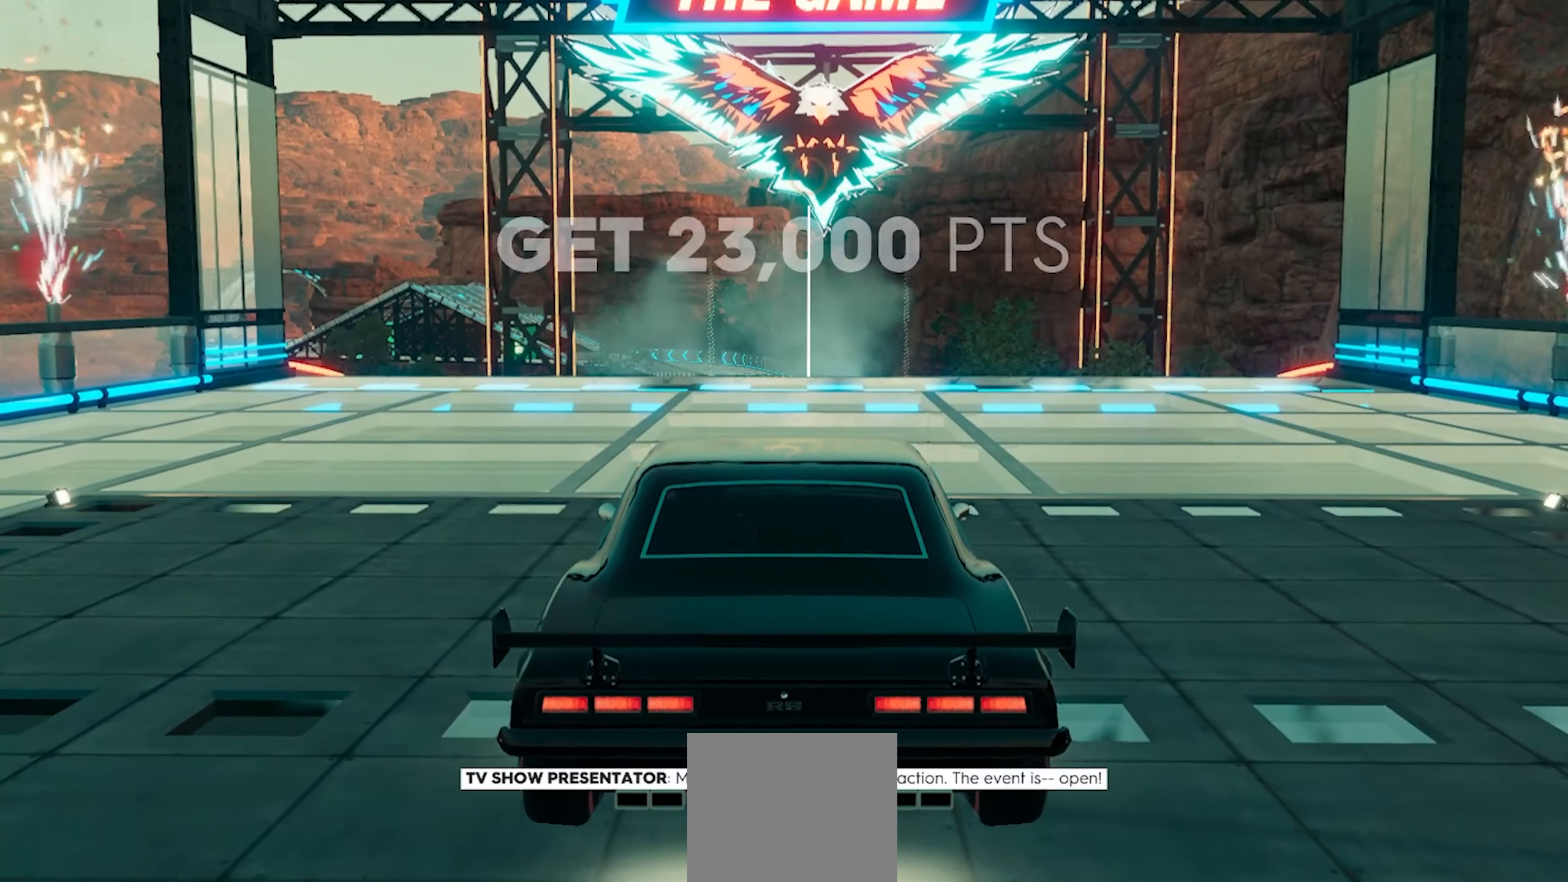
{"buttons": ["R2"], "left_stick": "center", "right_stick": "center", "button_events": []}
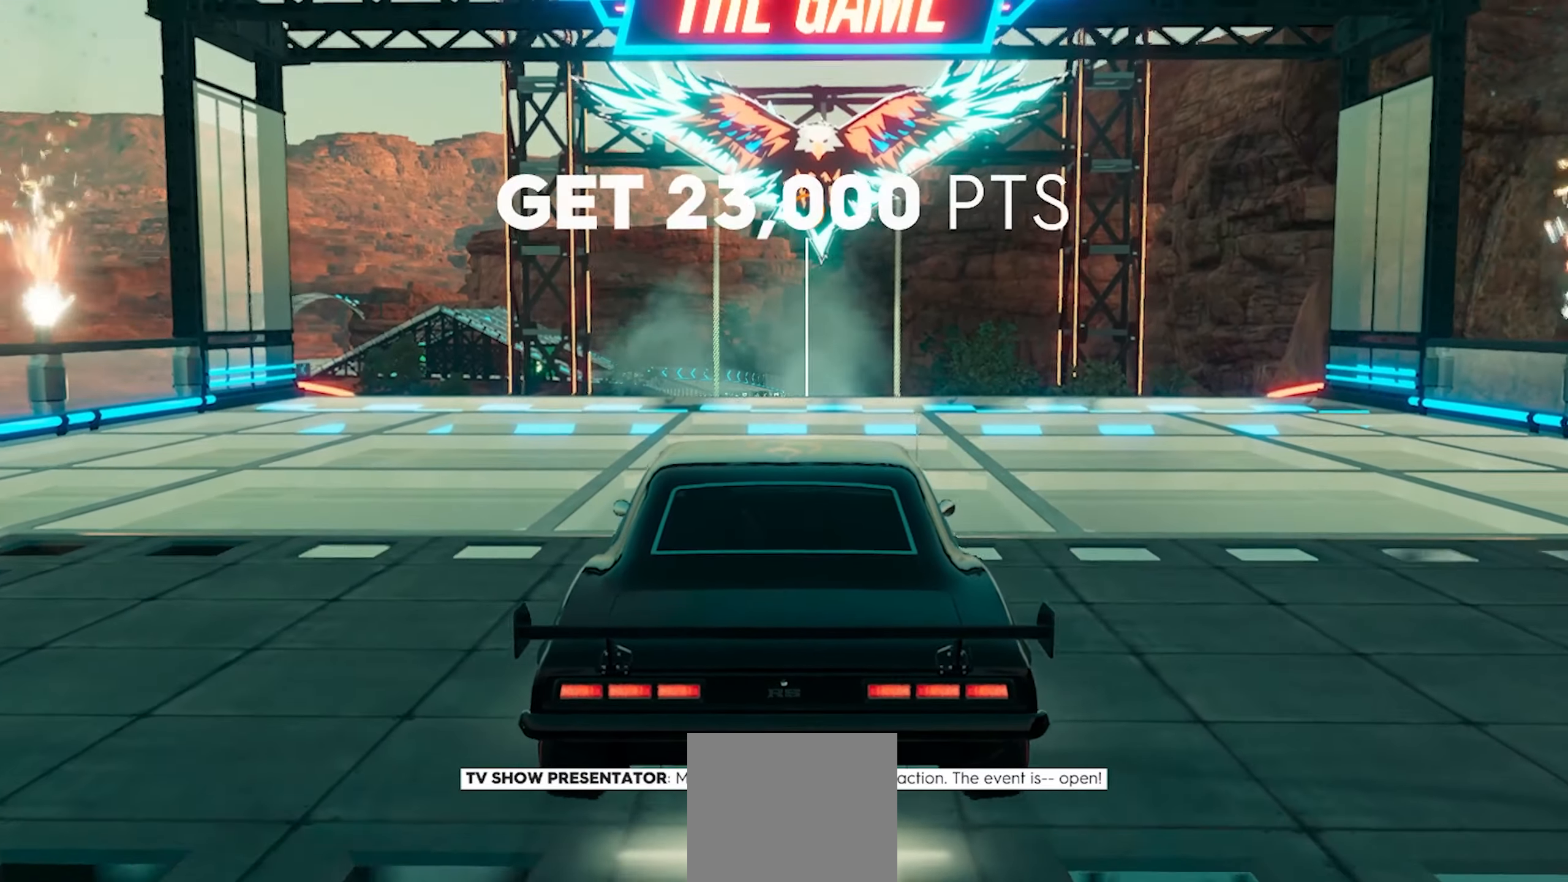
{"buttons": ["R2"], "left_stick": "right", "right_stick": "center", "button_events": [[283, "A", "down"], [467, "A", "up"]]}
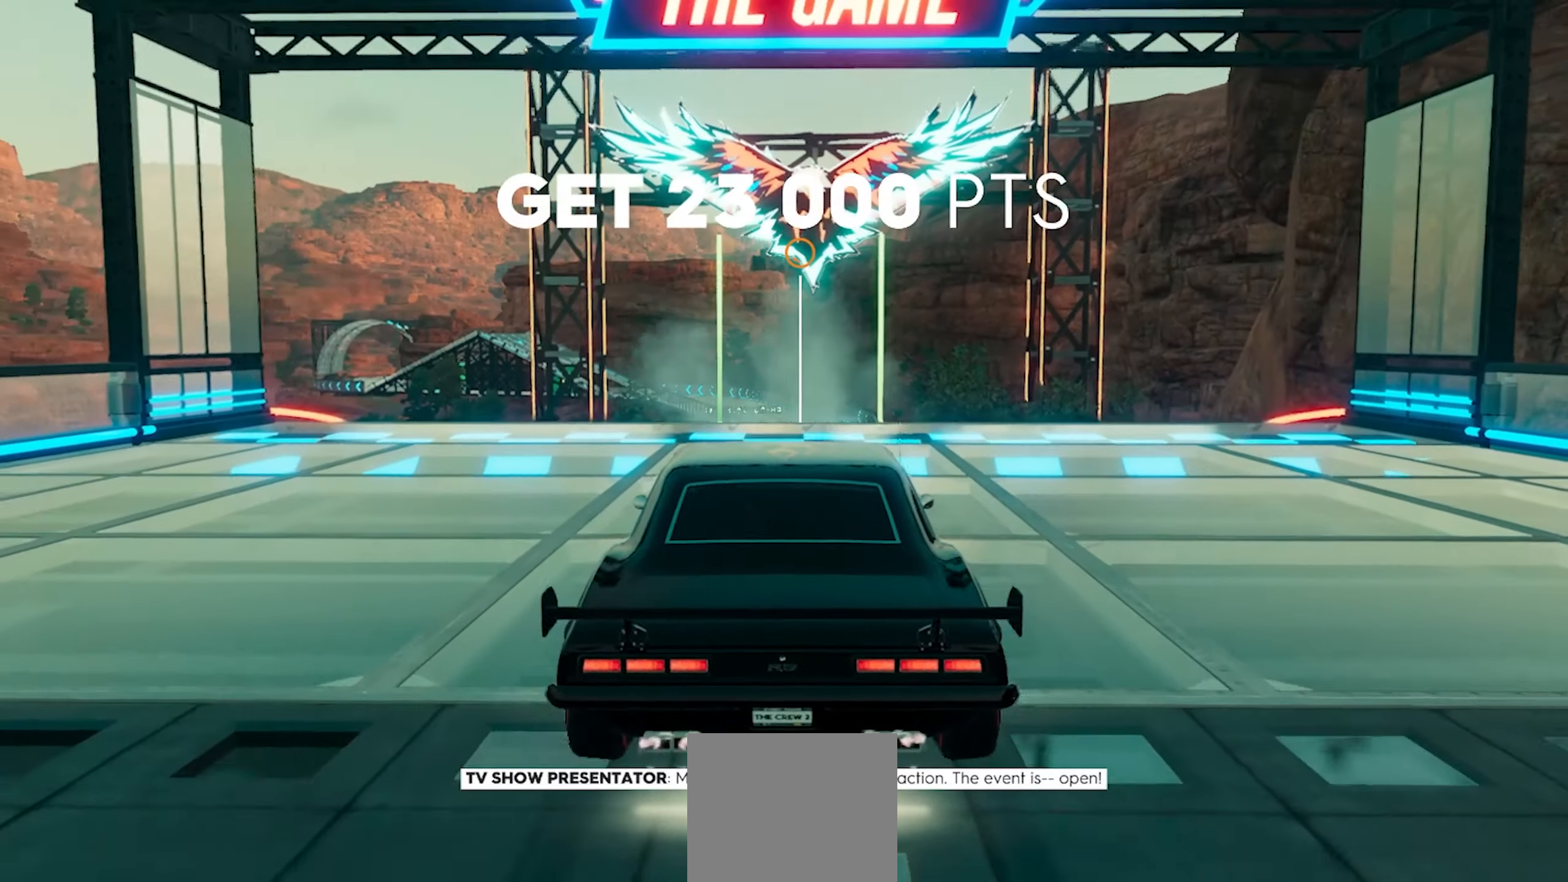
{"buttons": ["A", "R2"], "left_stick": "center", "right_stick": "center", "button_events": [[117, "A", "down"]]}
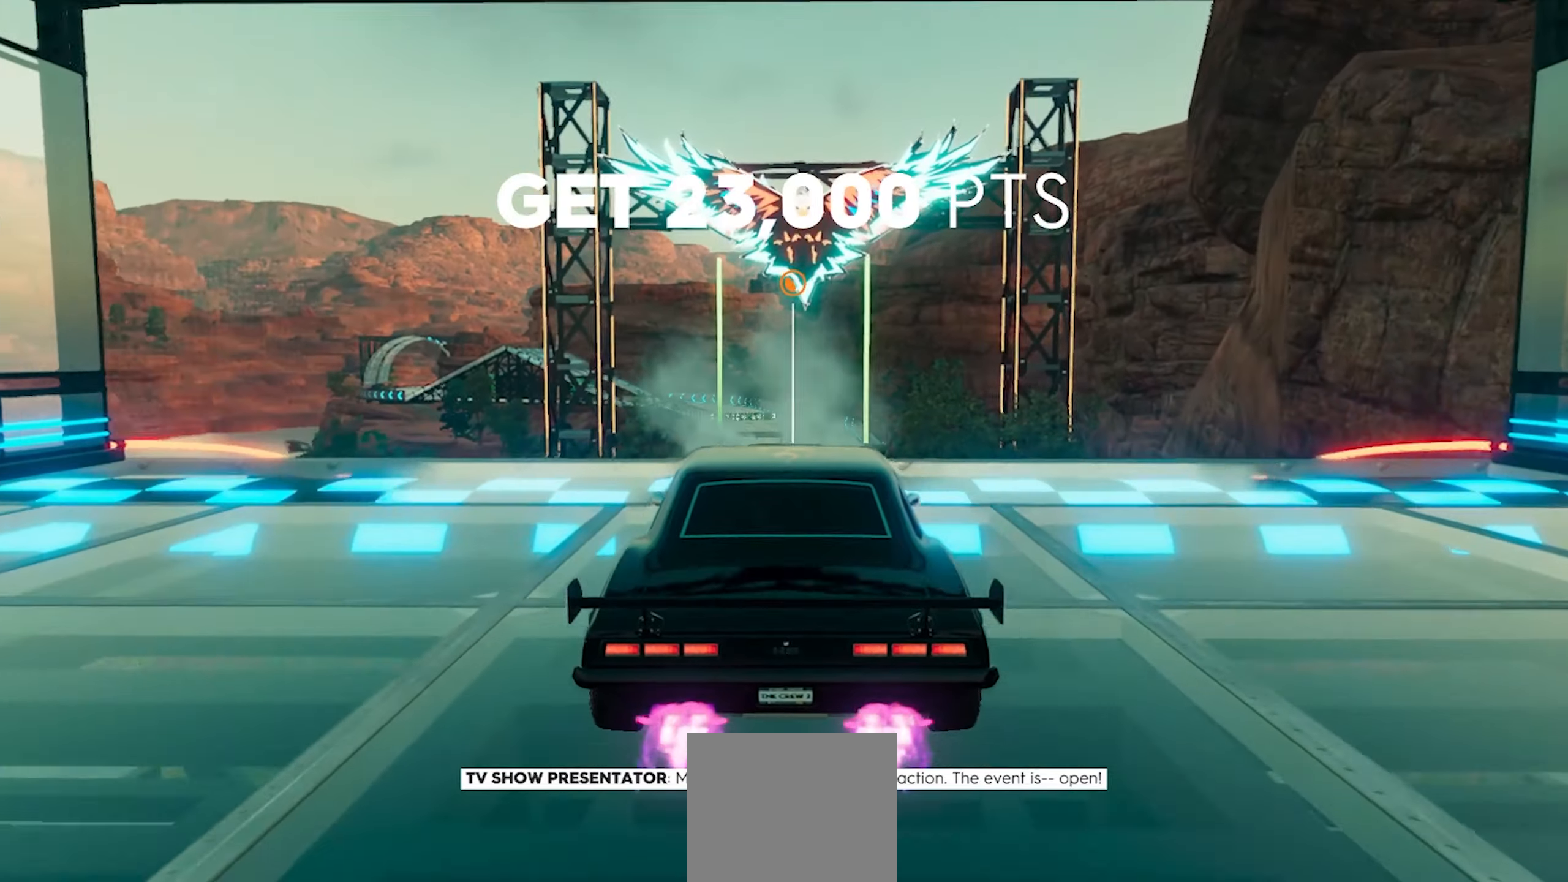
{"buttons": ["A", "R2"], "left_stick": "center", "right_stick": "center", "button_events": []}
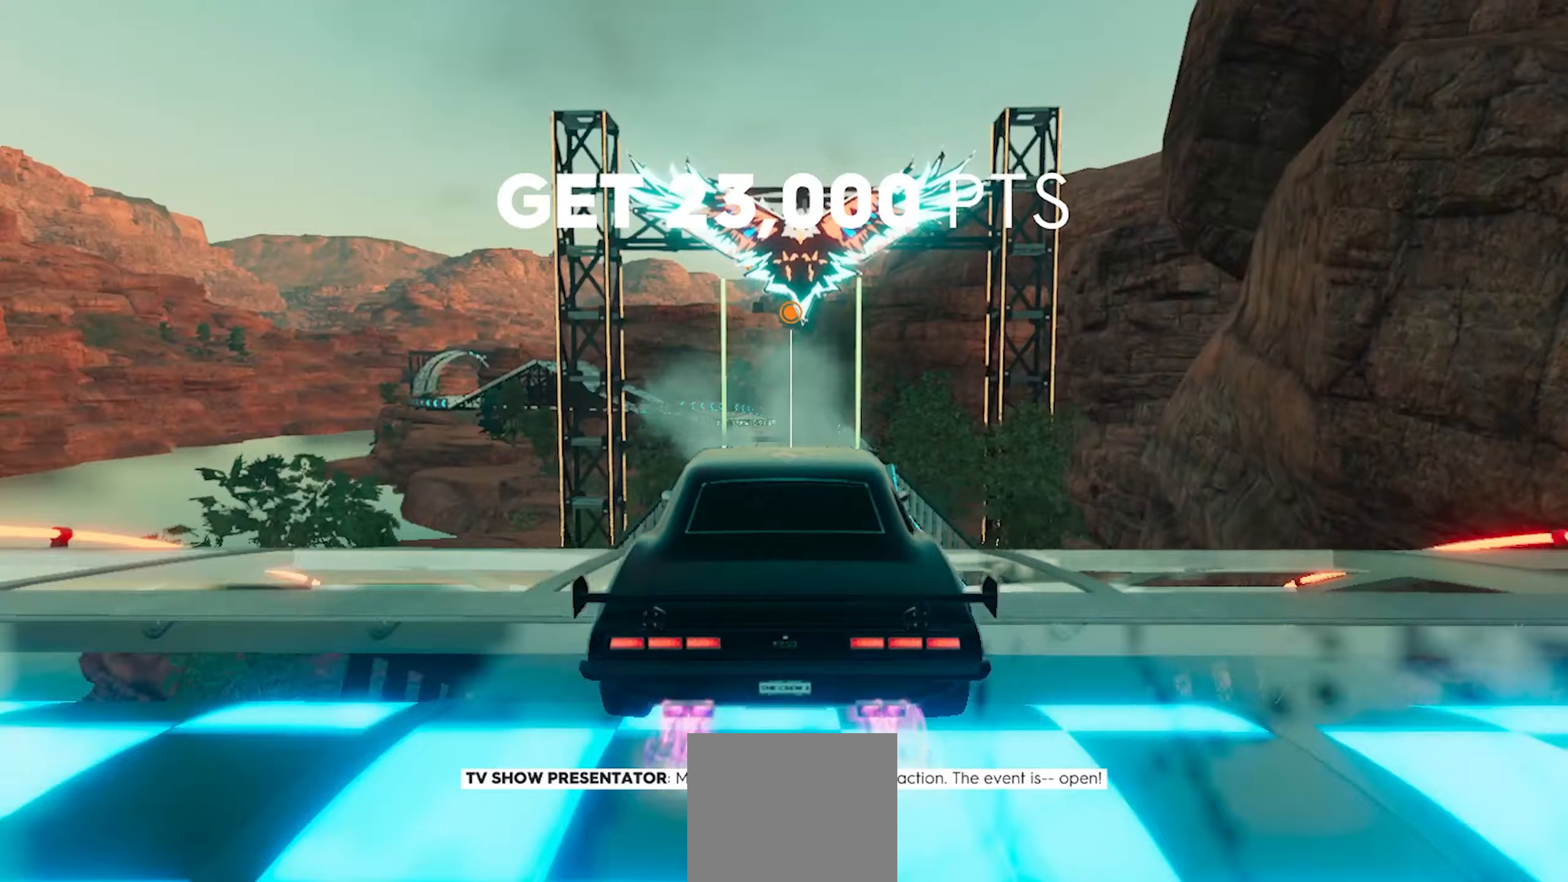
{"buttons": ["A", "R2"], "left_stick": "center", "right_stick": "center", "button_events": []}
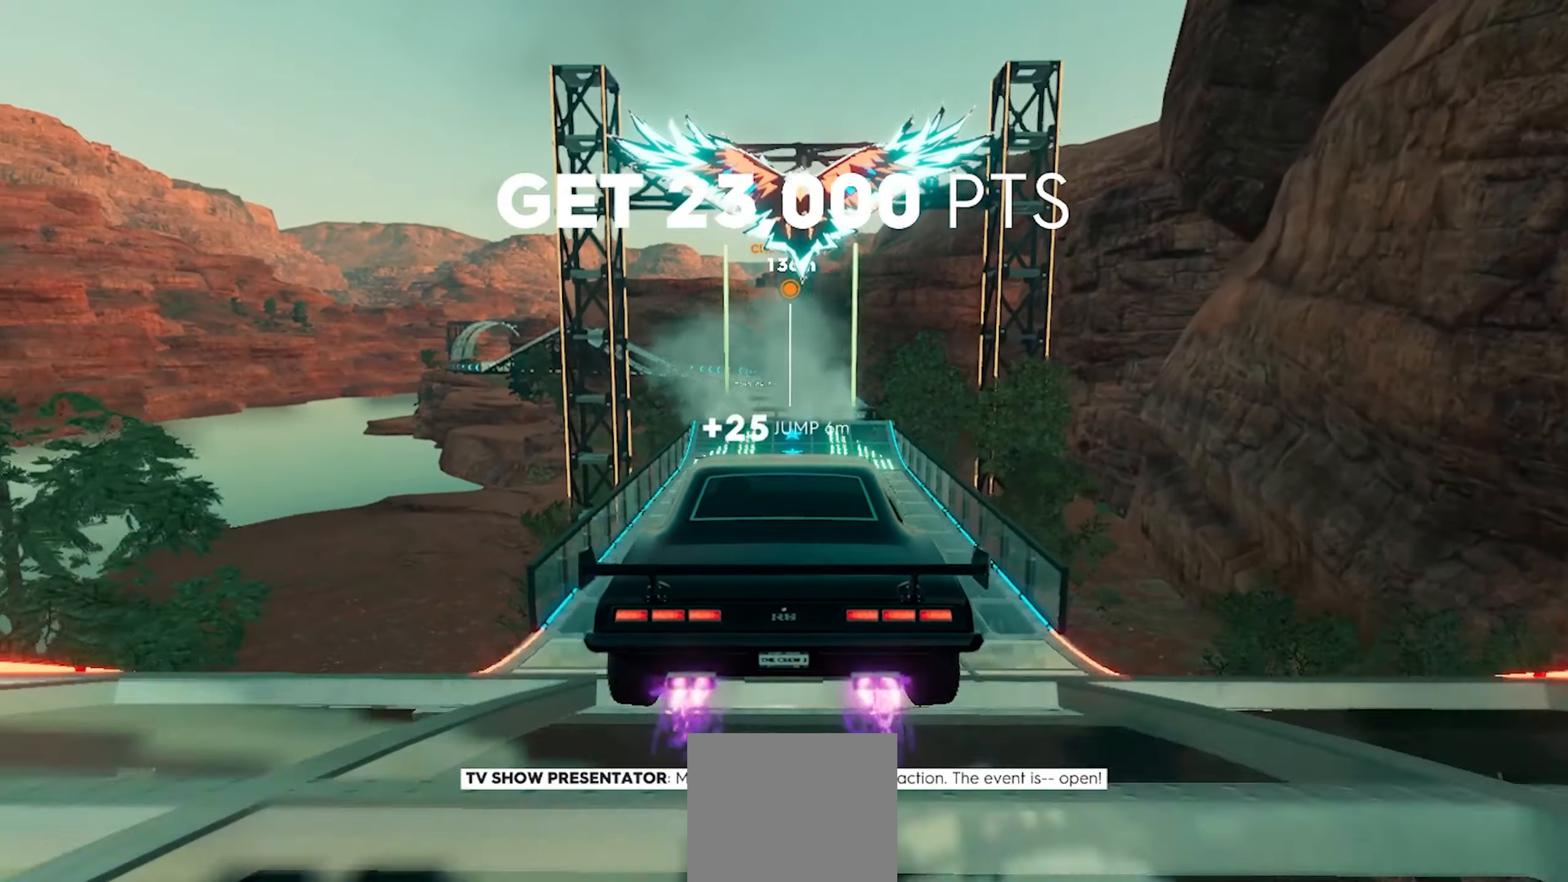
{"buttons": ["A", "R2"], "left_stick": "center", "right_stick": "center", "button_events": []}